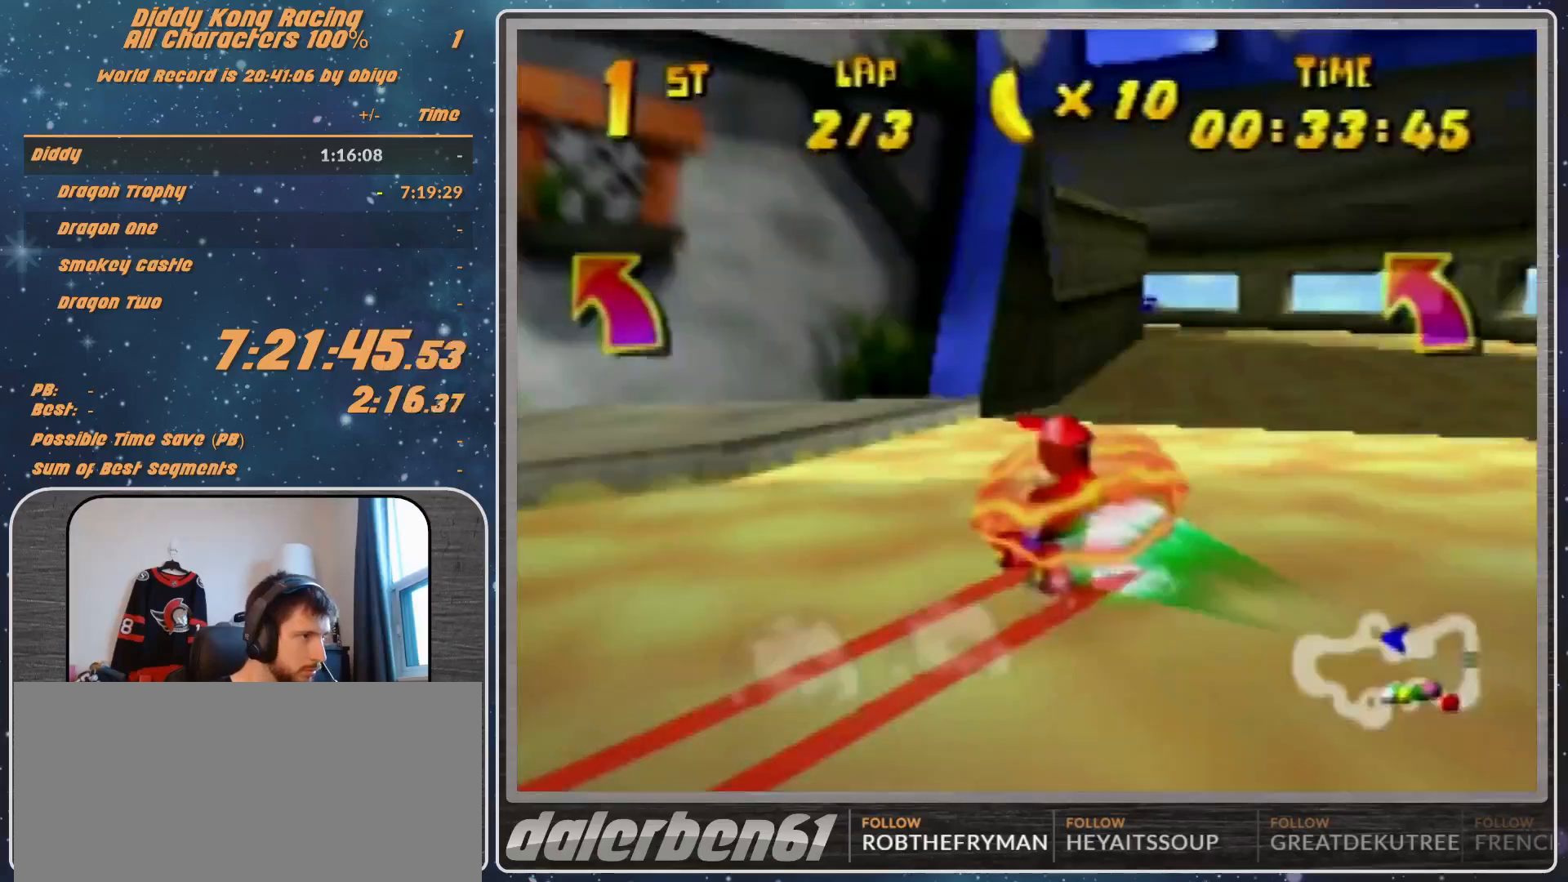
Gameplay with a controller (Nintendo layout); each line is a JSON object with the inputs held at the frame after it. "events" lists button and stick changes between this image and that frame as [ms after this image, input, new state], when the widget could be followed in between. Not read: L1 L3 R3.
{"buttons": ["R1"], "left_stick": "up-left", "events": [[233, "left_stick", "up-left"]]}
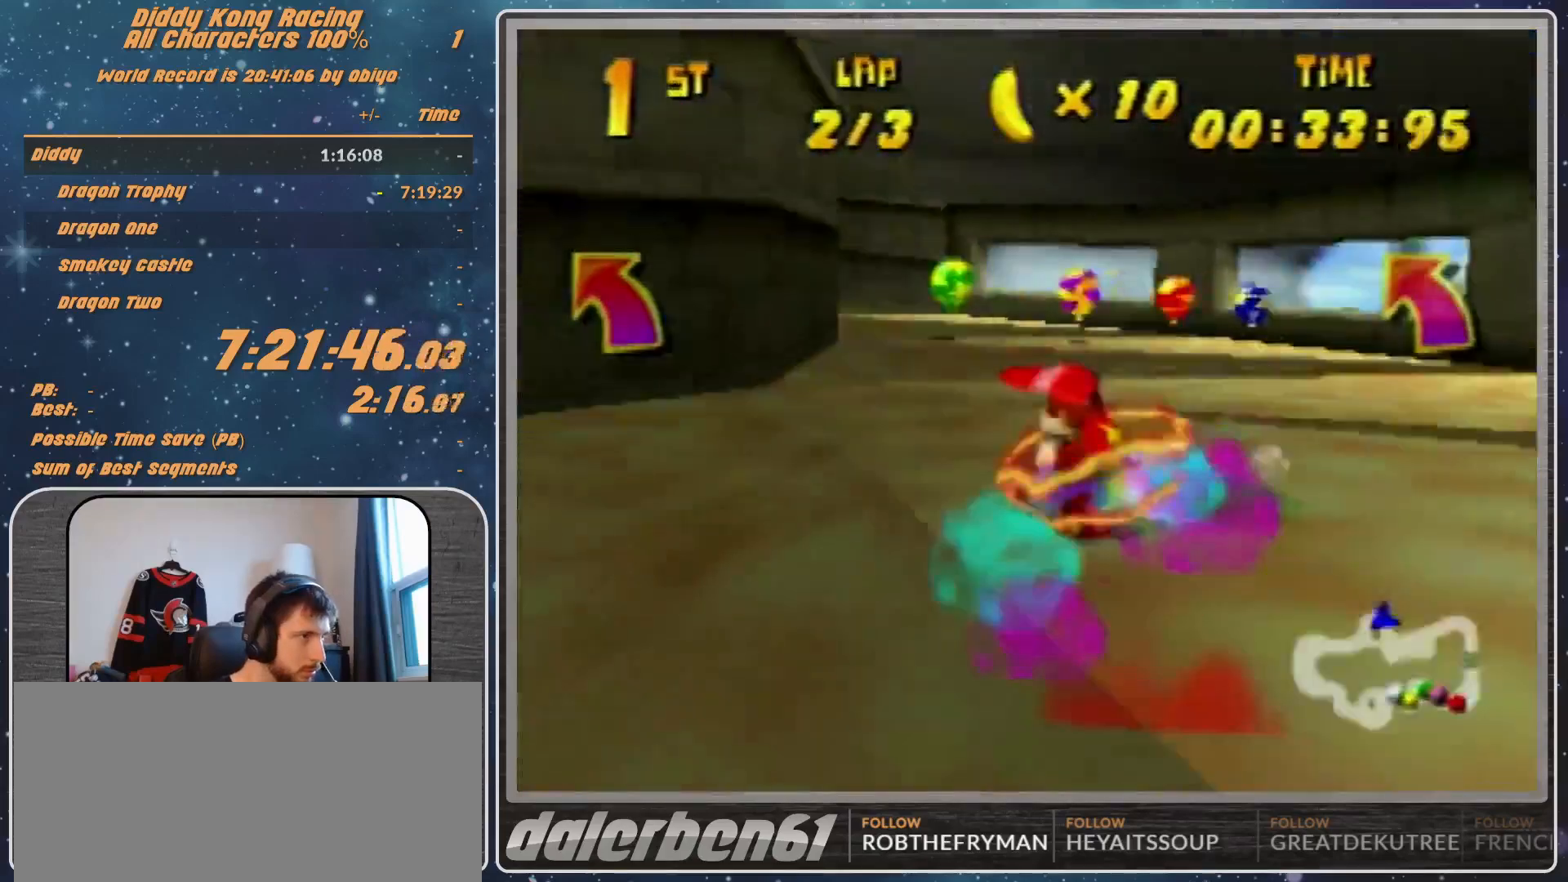
{"buttons": ["A", "R1"], "left_stick": "up-right", "events": [[200, "B", "down"], [400, "B", "up"], [400, "R1", "up"], [467, "left_stick", "up-right"], [500, "A", "down"], [500, "R1", "down"]]}
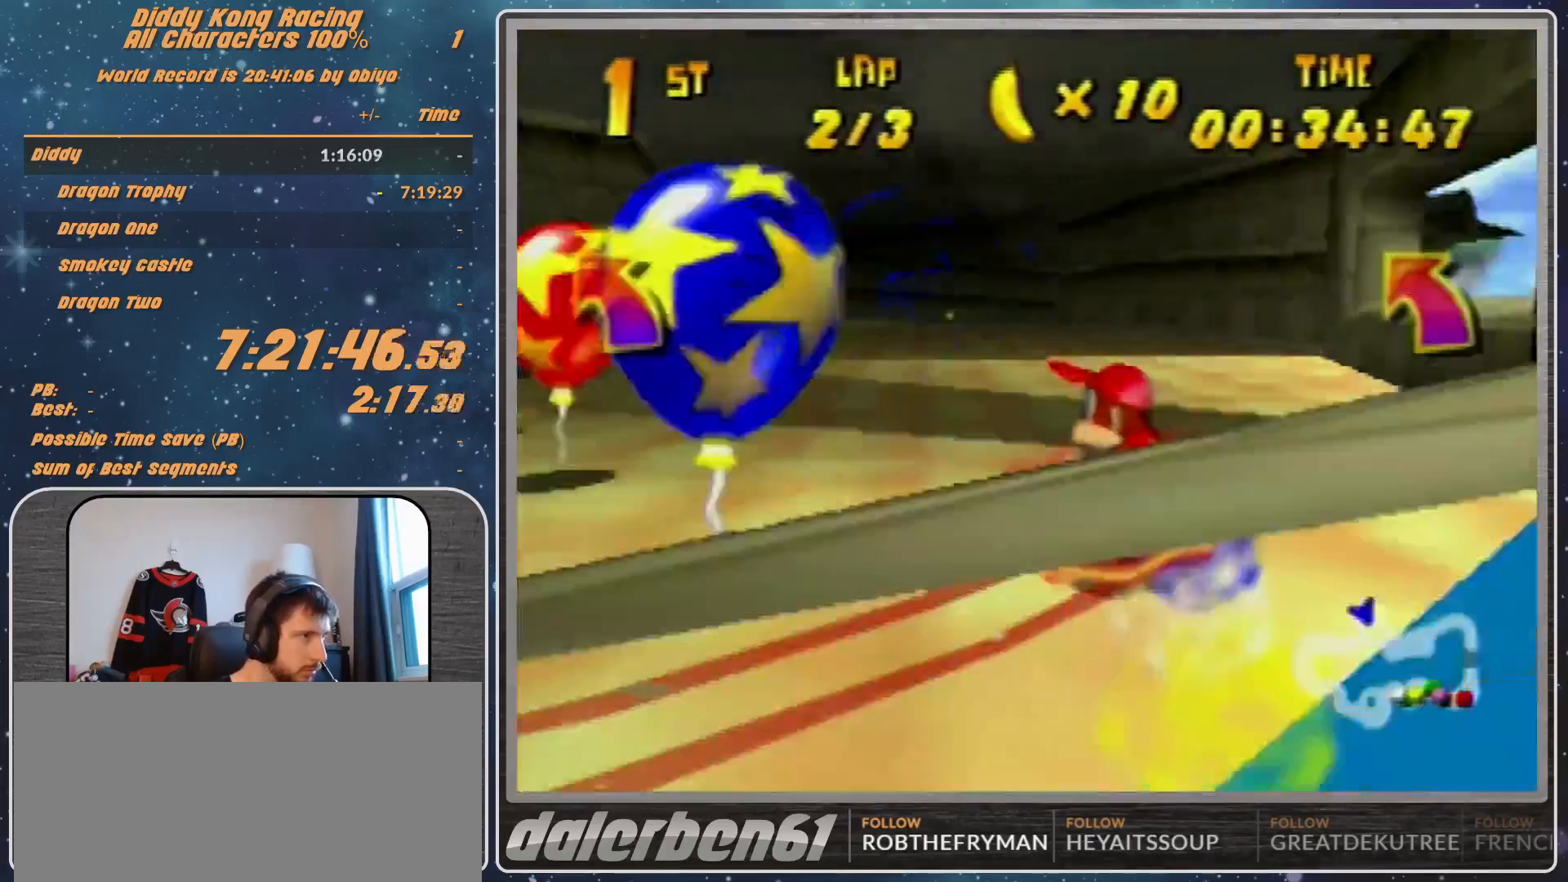
{"buttons": ["A", "R1"], "left_stick": "up-right", "events": [[67, "A", "up"], [200, "A", "down"], [267, "A", "up"], [367, "A", "down"], [433, "A", "up"], [500, "A", "down"]]}
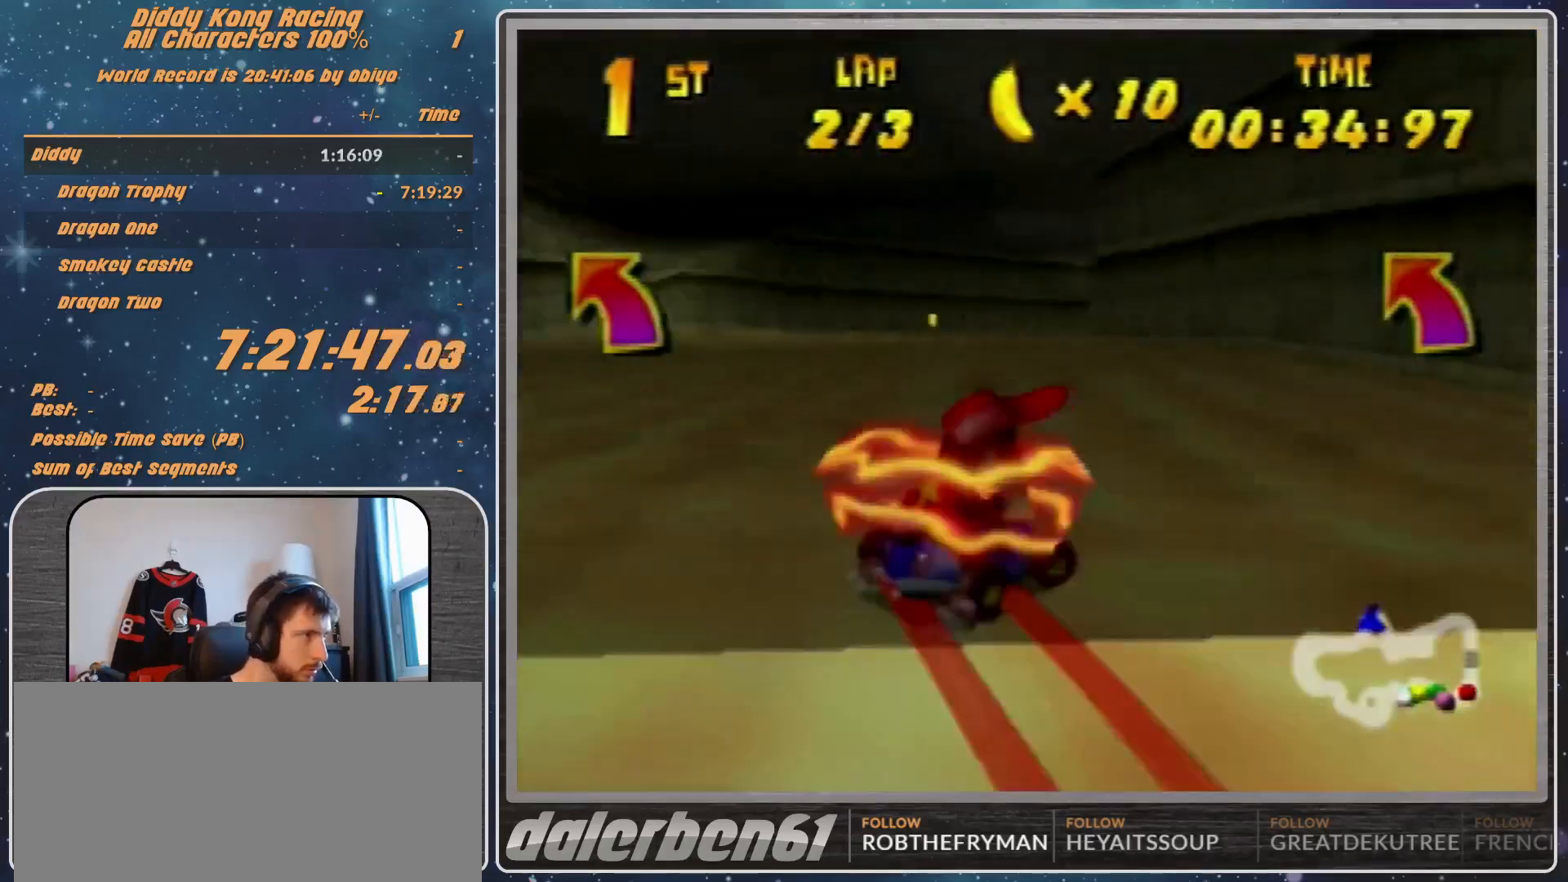
{"buttons": ["A", "R1"], "left_stick": "up-right", "events": [[100, "A", "up"], [167, "R1", "up"], [333, "A", "down"], [367, "A", "up"], [367, "R1", "down"], [467, "A", "down"]]}
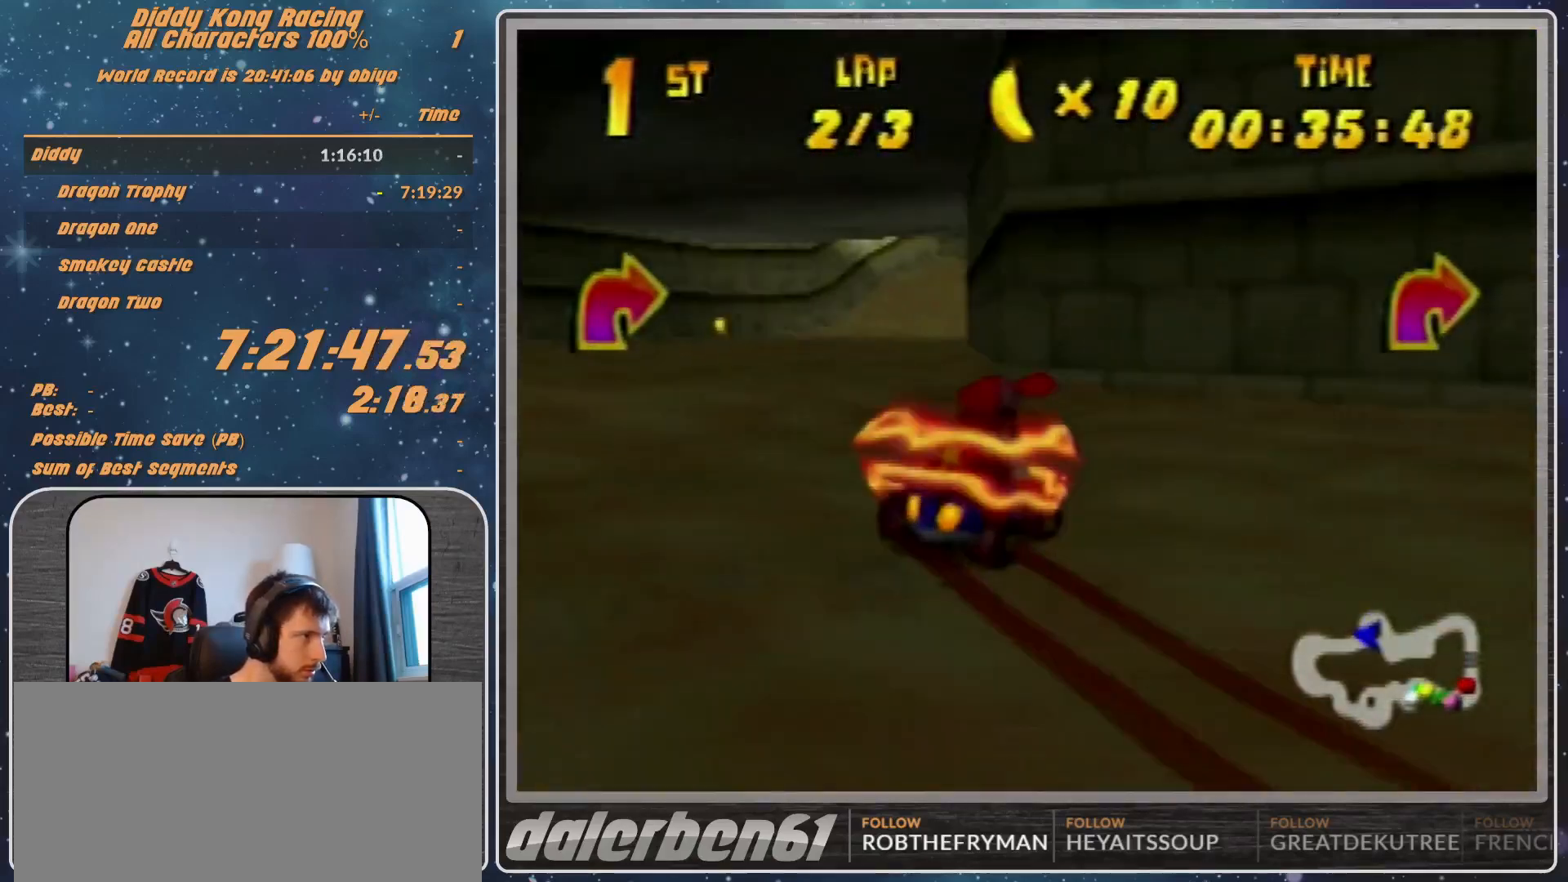
{"buttons": ["R1"], "left_stick": "left", "events": [[33, "A", "up"], [100, "A", "down"], [167, "A", "up"], [267, "A", "down"], [267, "left_stick", "left"], [367, "A", "up"], [433, "A", "down"], [467, "A", "up"]]}
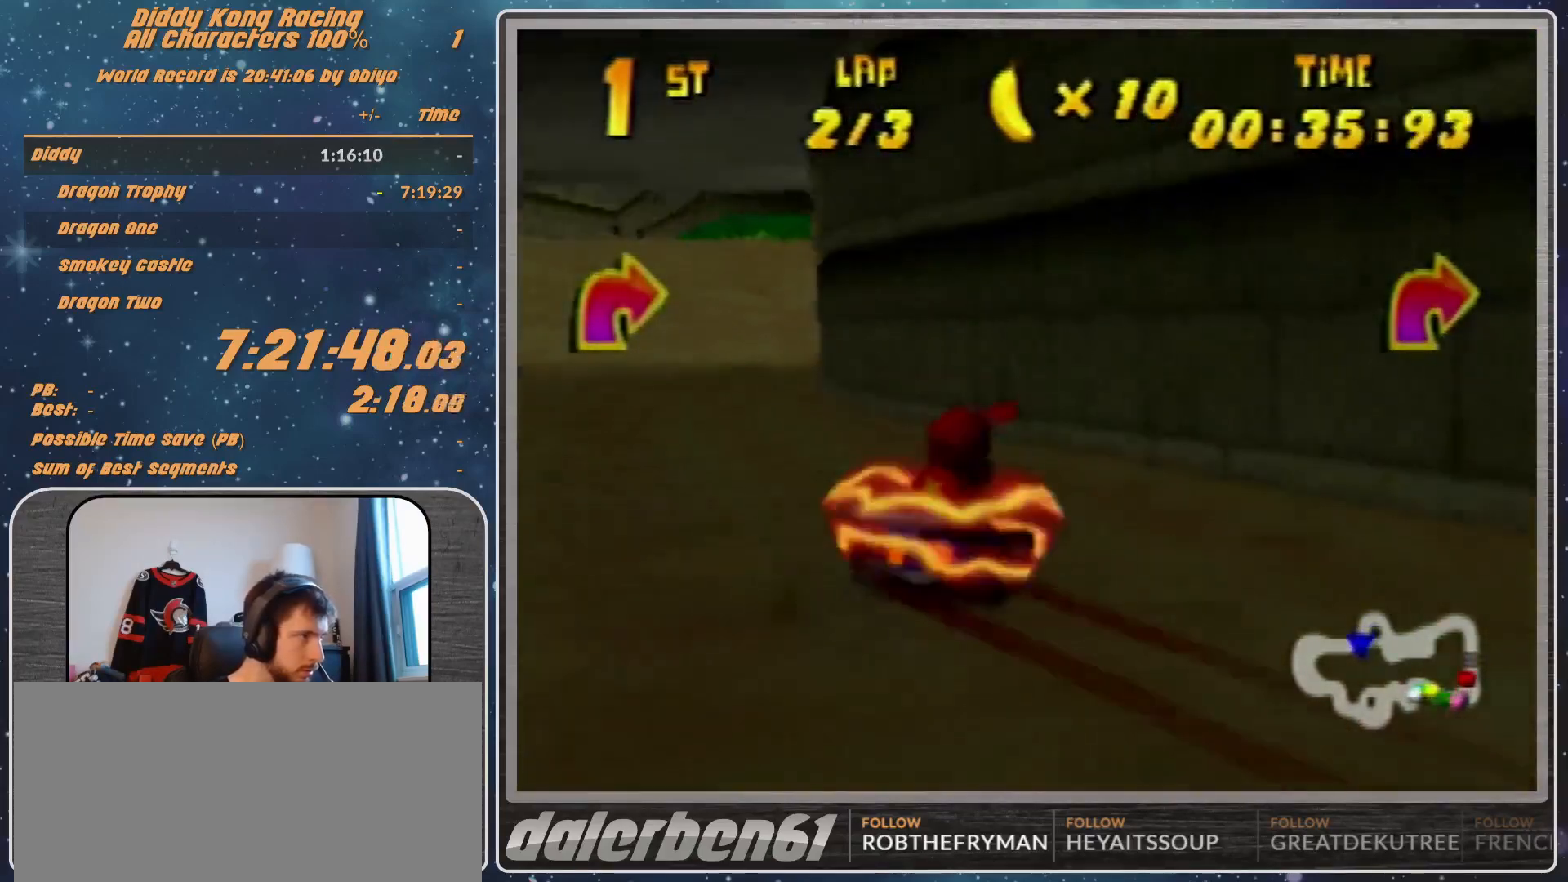
{"buttons": ["A"], "left_stick": "left", "events": [[100, "A", "down"], [133, "A", "up"], [267, "A", "down"], [333, "A", "up"], [433, "A", "down"], [467, "R1", "up"]]}
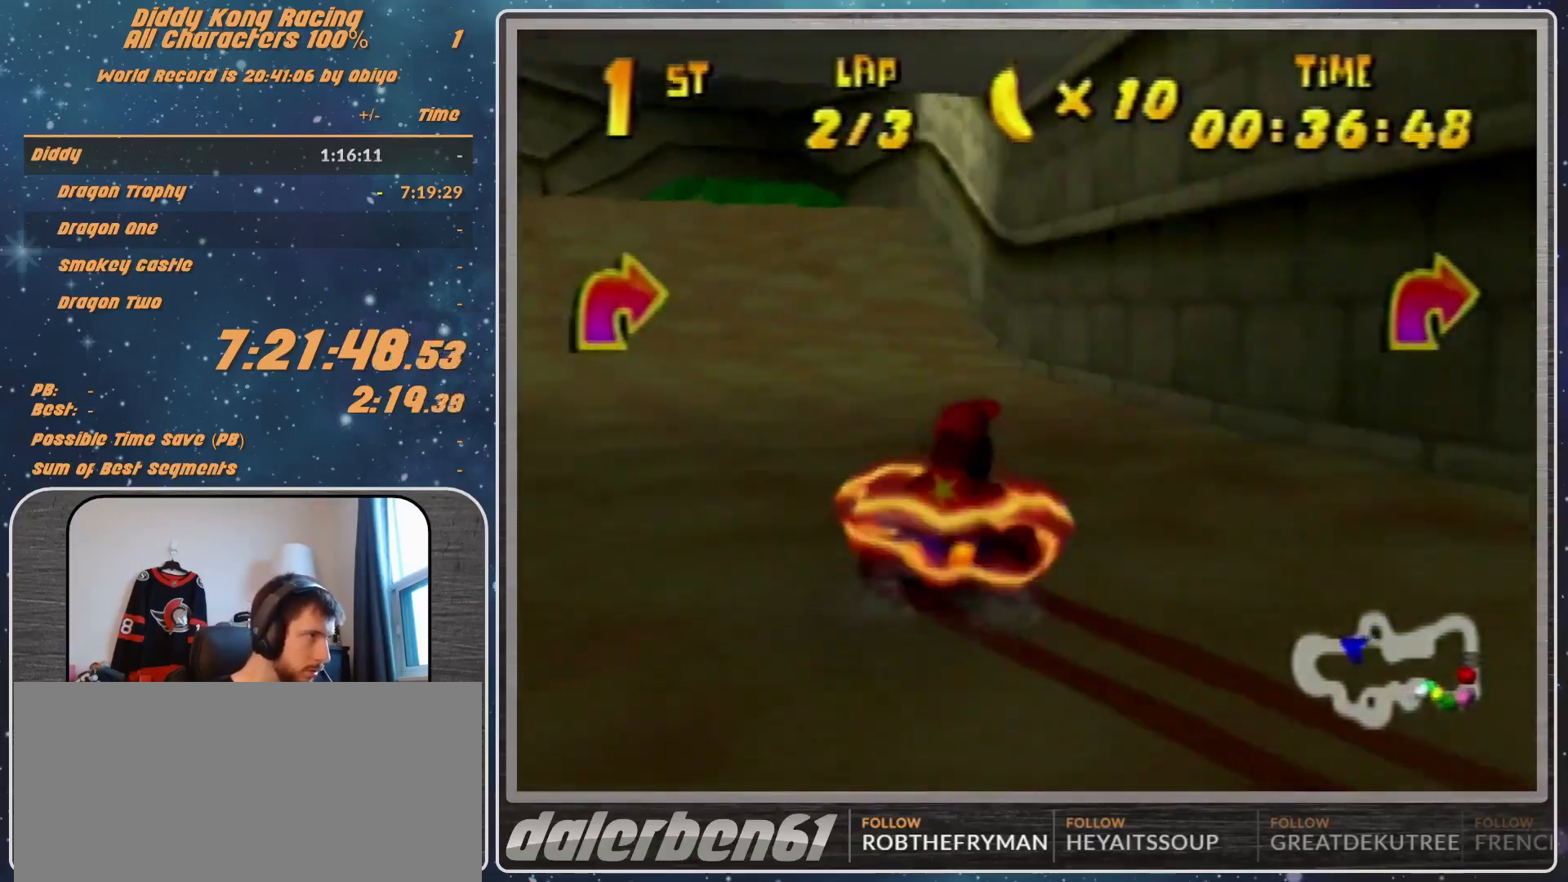
{"buttons": ["A", "R1"], "left_stick": "up-left", "events": [[33, "A", "up"], [100, "A", "down"], [167, "A", "up"], [167, "left_stick", "up-left"], [267, "A", "down"], [267, "R1", "down"], [300, "A", "up"], [367, "A", "down"]]}
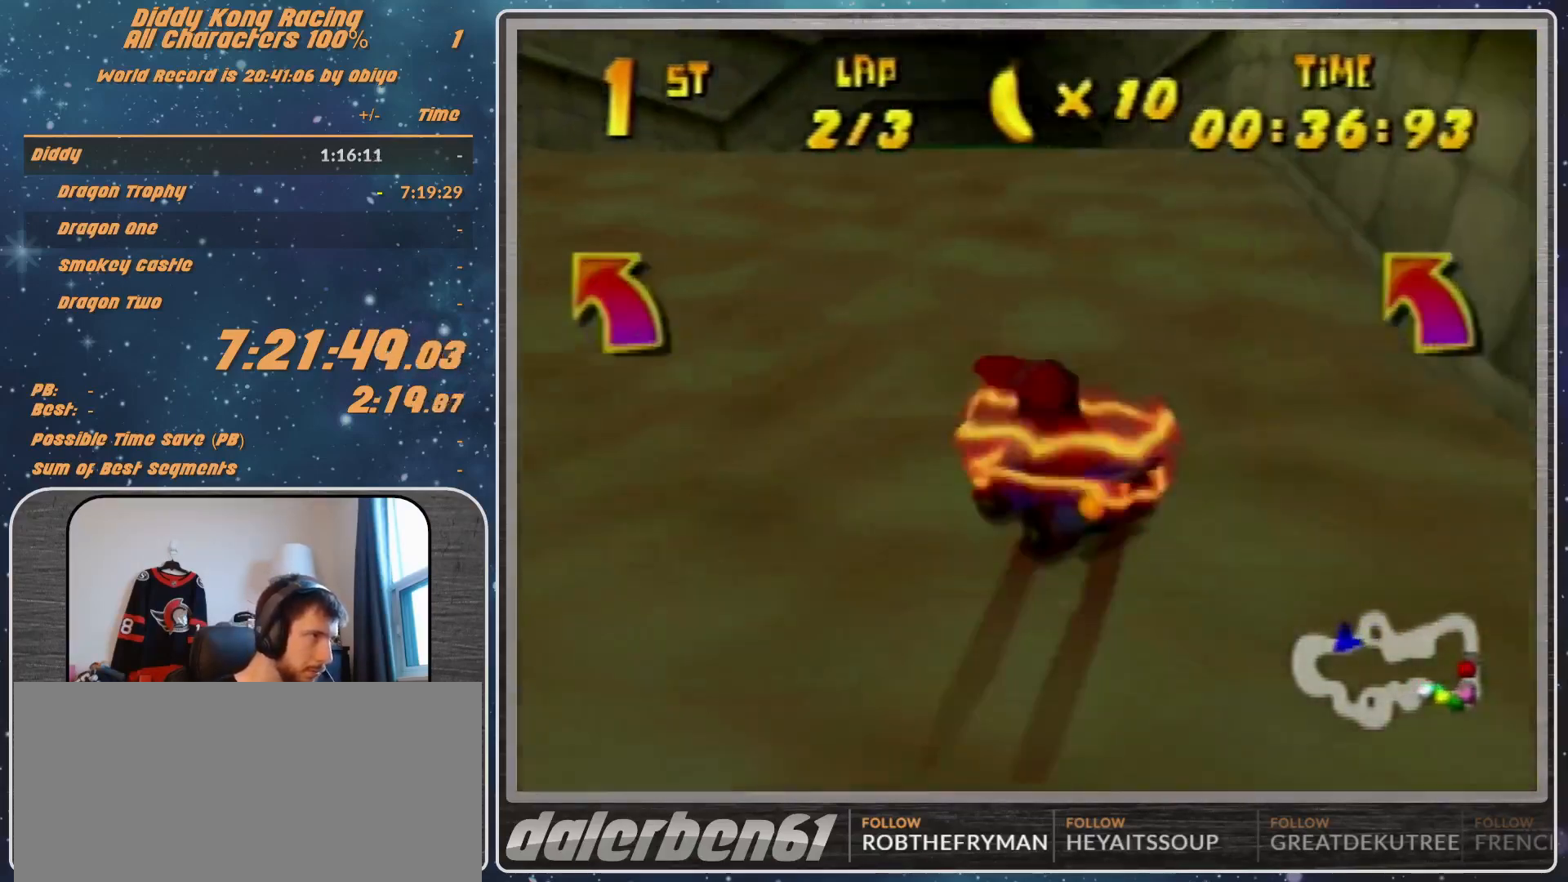
{"buttons": [], "left_stick": "up-right", "events": [[133, "A", "up"], [233, "A", "down"], [233, "left_stick", "up-right"], [300, "A", "up"], [300, "R1", "up"], [400, "A", "down"], [467, "A", "up"]]}
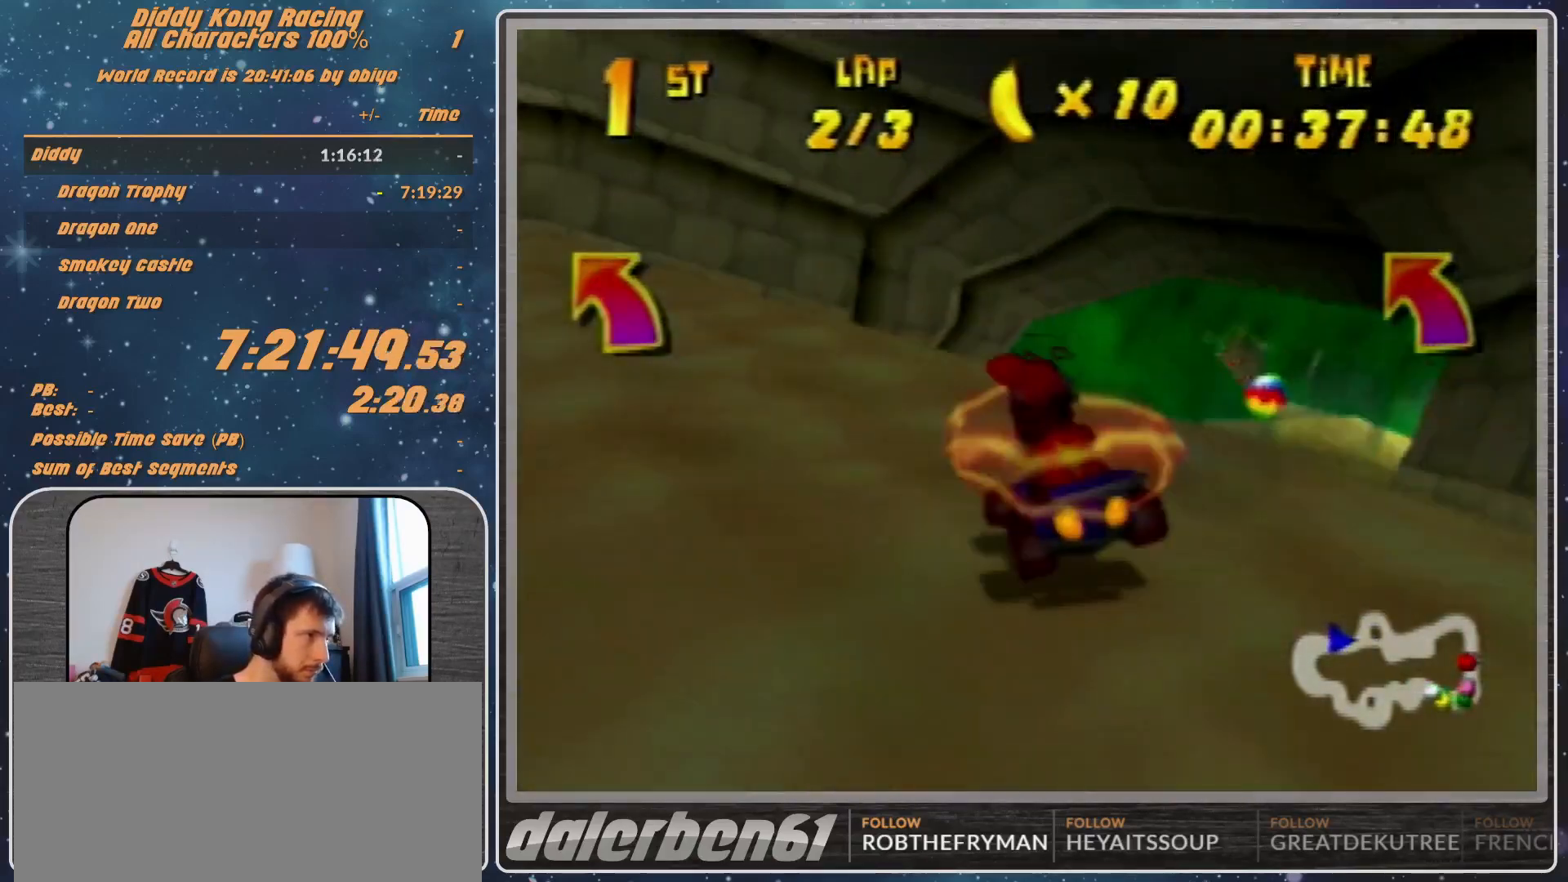
{"buttons": ["R1"], "left_stick": "up-left", "events": [[100, "A", "down"], [133, "A", "up"], [267, "A", "down"], [300, "A", "up"], [300, "left_stick", "up-left"], [400, "A", "down"], [400, "R1", "down"], [433, "A", "up"]]}
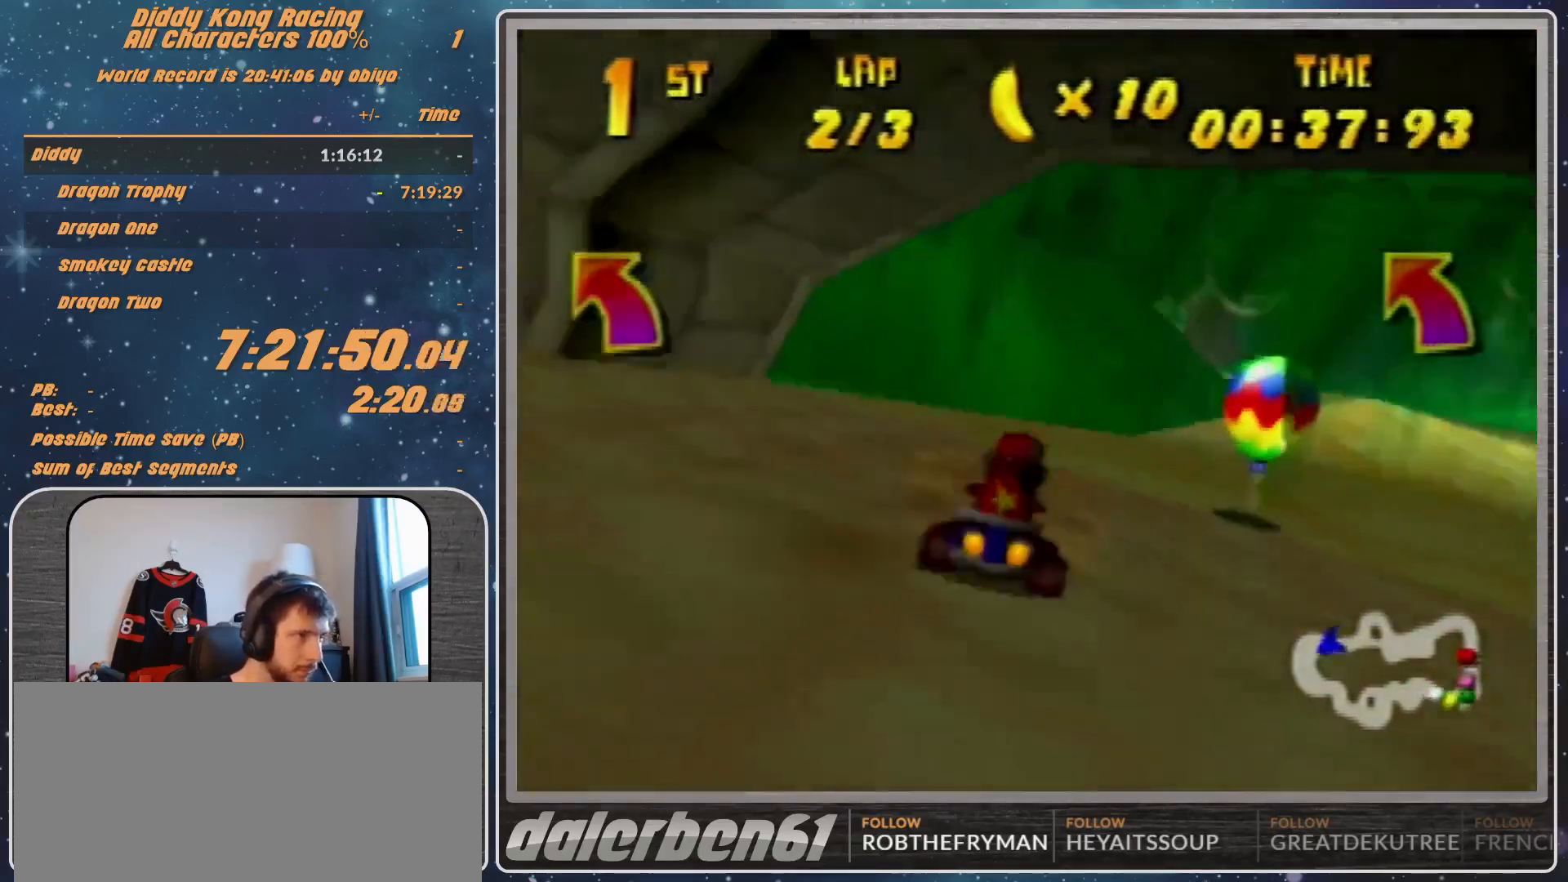
{"buttons": ["R1"], "left_stick": "up-left", "events": [[100, "A", "down"], [100, "left_stick", "up-right"], [133, "A", "up"], [200, "A", "down"], [333, "A", "up"], [367, "A", "down"], [433, "A", "up"], [467, "left_stick", "up-left"]]}
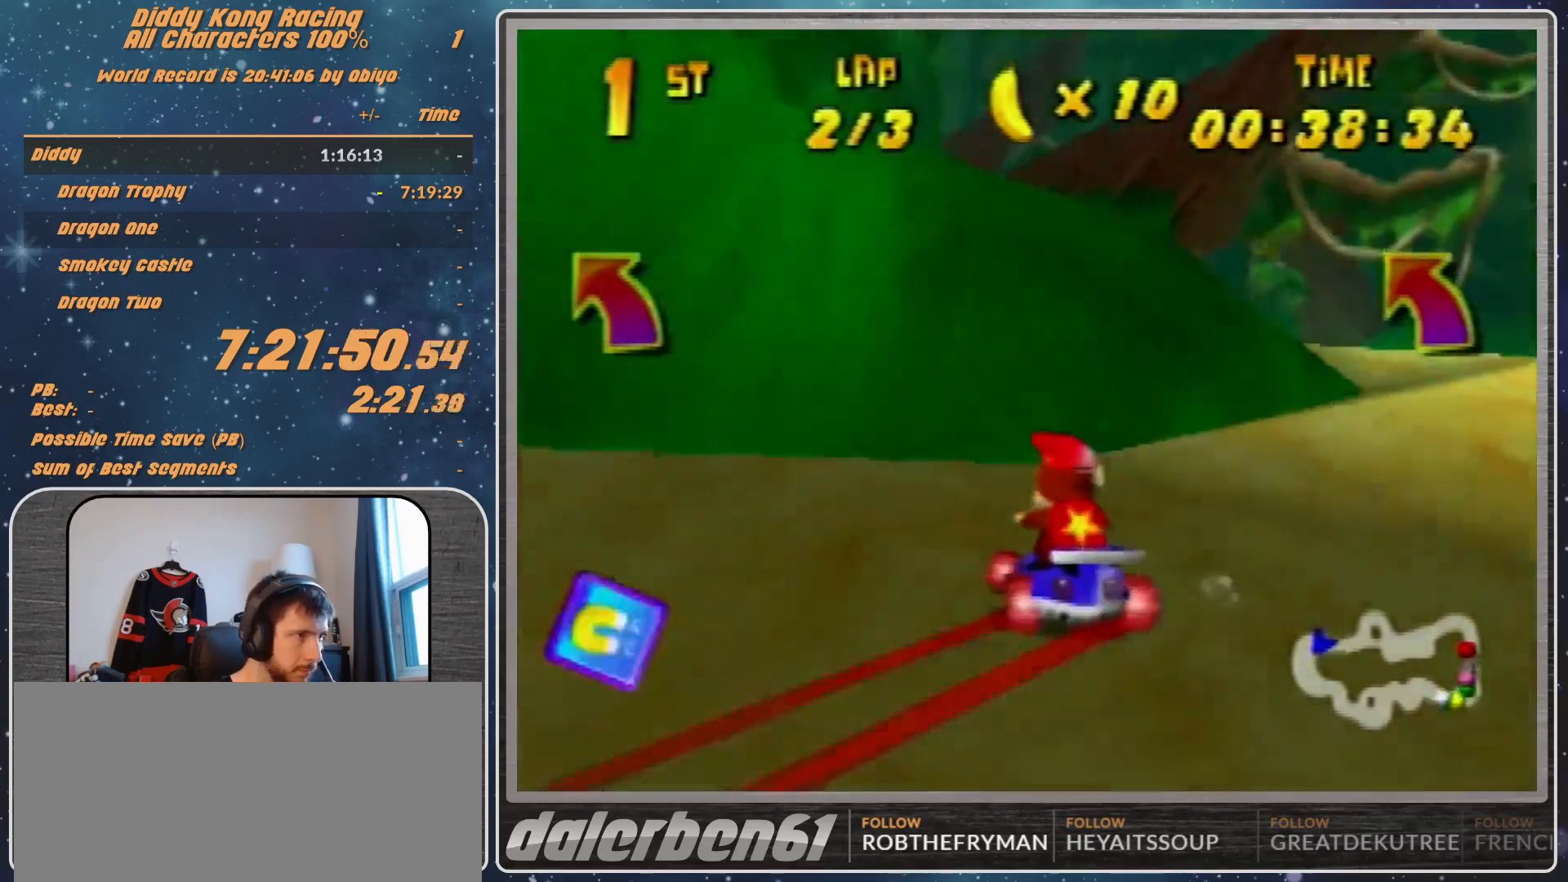
{"buttons": ["R1"], "left_stick": "up-left", "events": [[133, "left_stick", "up"], [233, "A", "down"], [233, "left_stick", "up-left"], [367, "A", "up"], [400, "A", "down"], [433, "A", "up"]]}
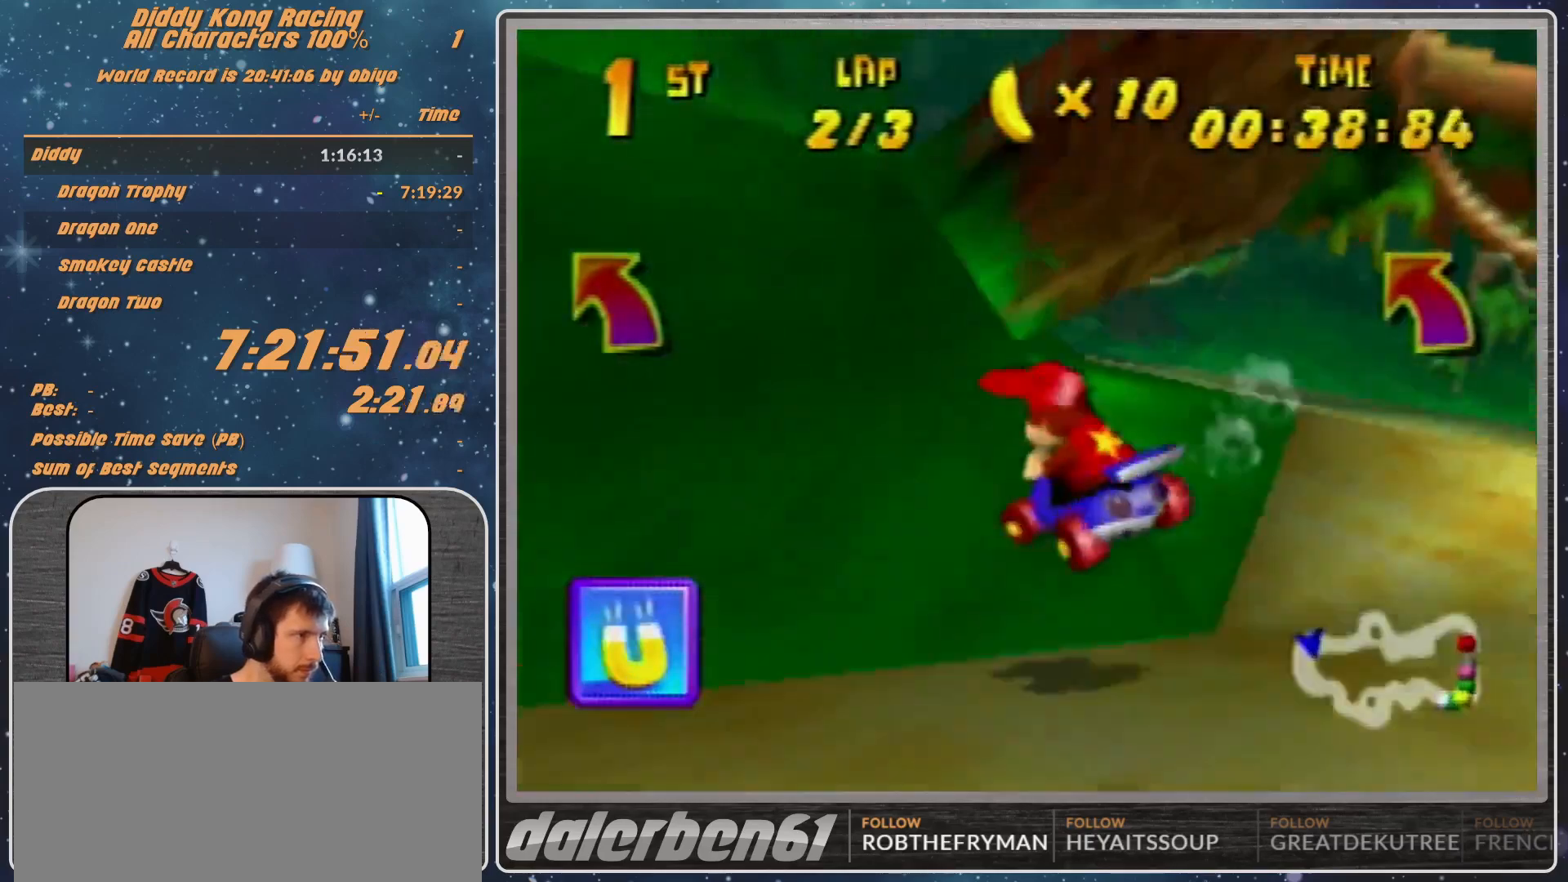
{"buttons": ["R1"], "left_stick": "up-left", "events": [[33, "A", "down"], [133, "A", "up"], [233, "A", "down"], [300, "A", "up"], [400, "A", "down"], [467, "A", "up"]]}
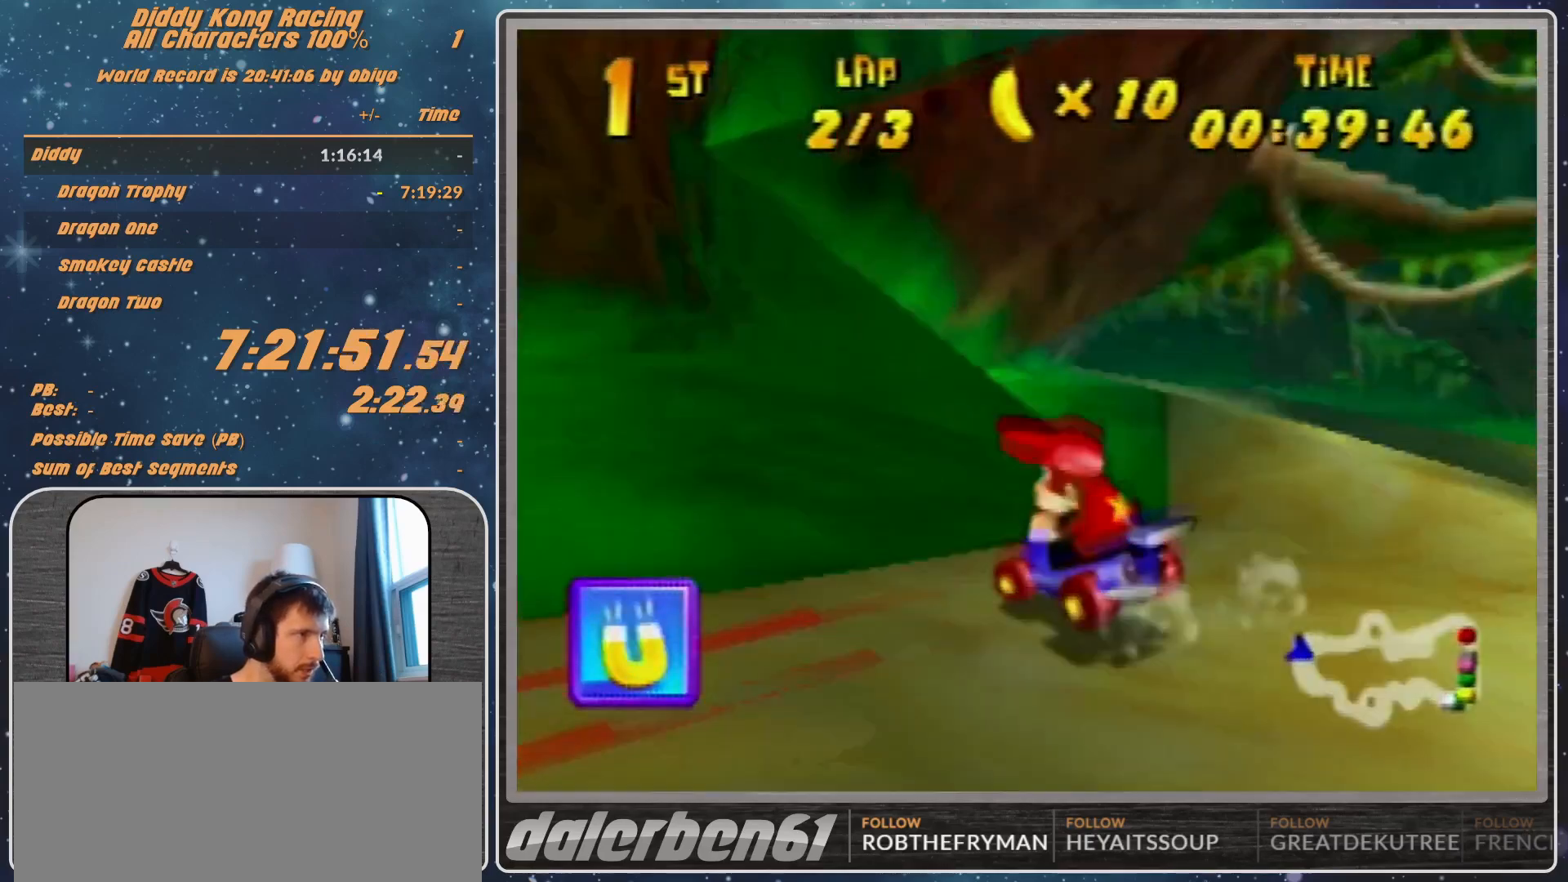
{"buttons": ["R1"], "left_stick": "up-right", "events": [[33, "A", "down"], [67, "A", "up"], [167, "left_stick", "up-right"], [233, "A", "down"], [333, "A", "up"], [400, "A", "down"], [467, "A", "up"]]}
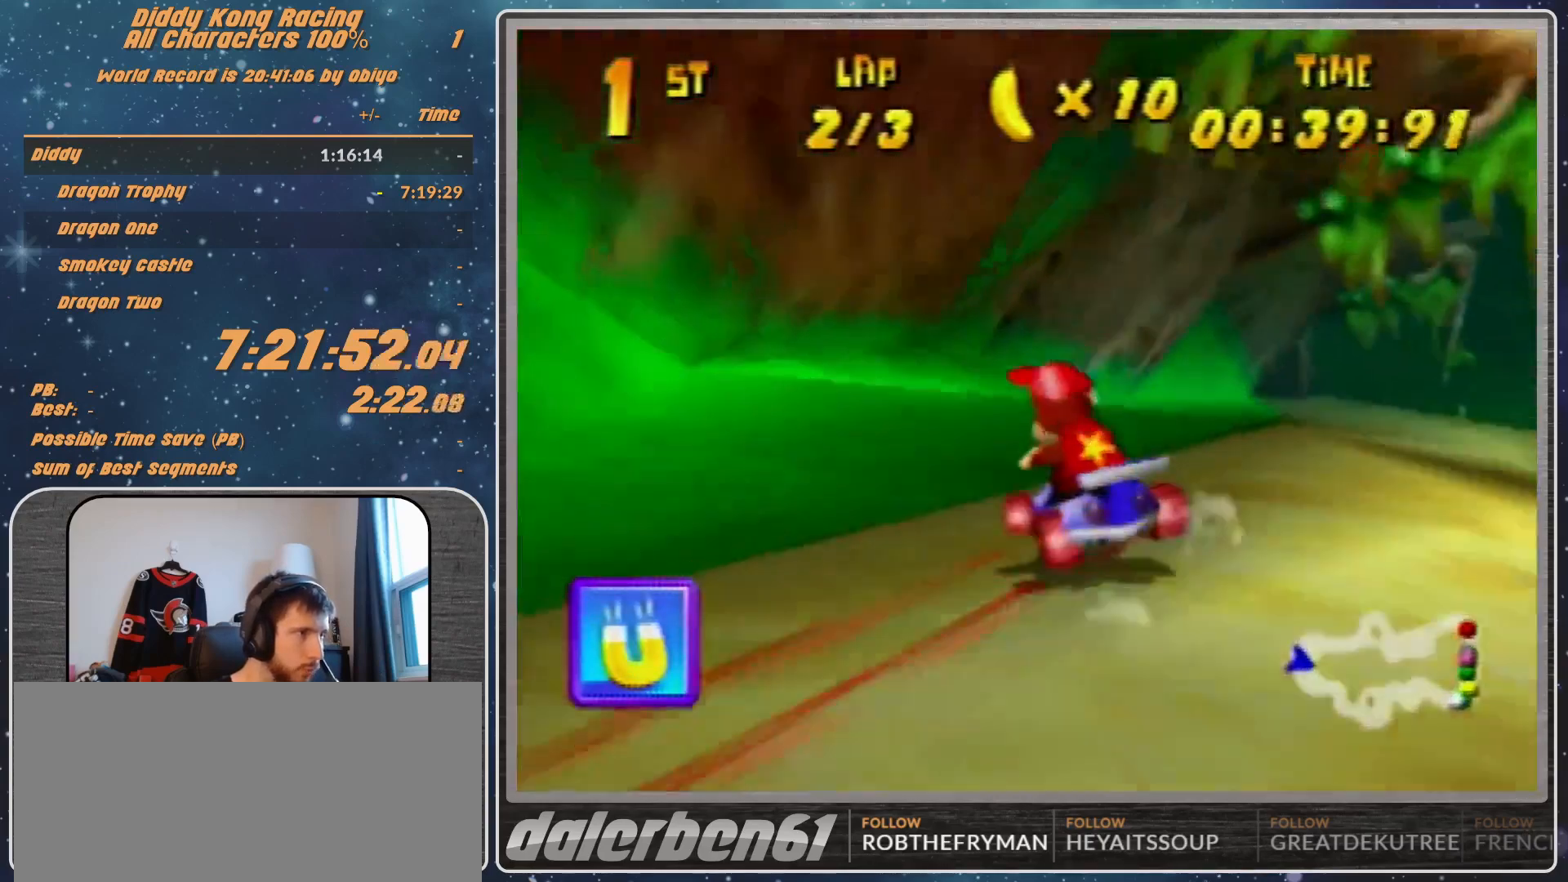
{"buttons": ["R1"], "left_stick": "up-right", "events": [[67, "A", "down"], [133, "A", "up"], [200, "A", "down"], [333, "A", "up"], [333, "left_stick", "up-left"], [400, "A", "down"], [433, "left_stick", "up-right"], [500, "A", "up"]]}
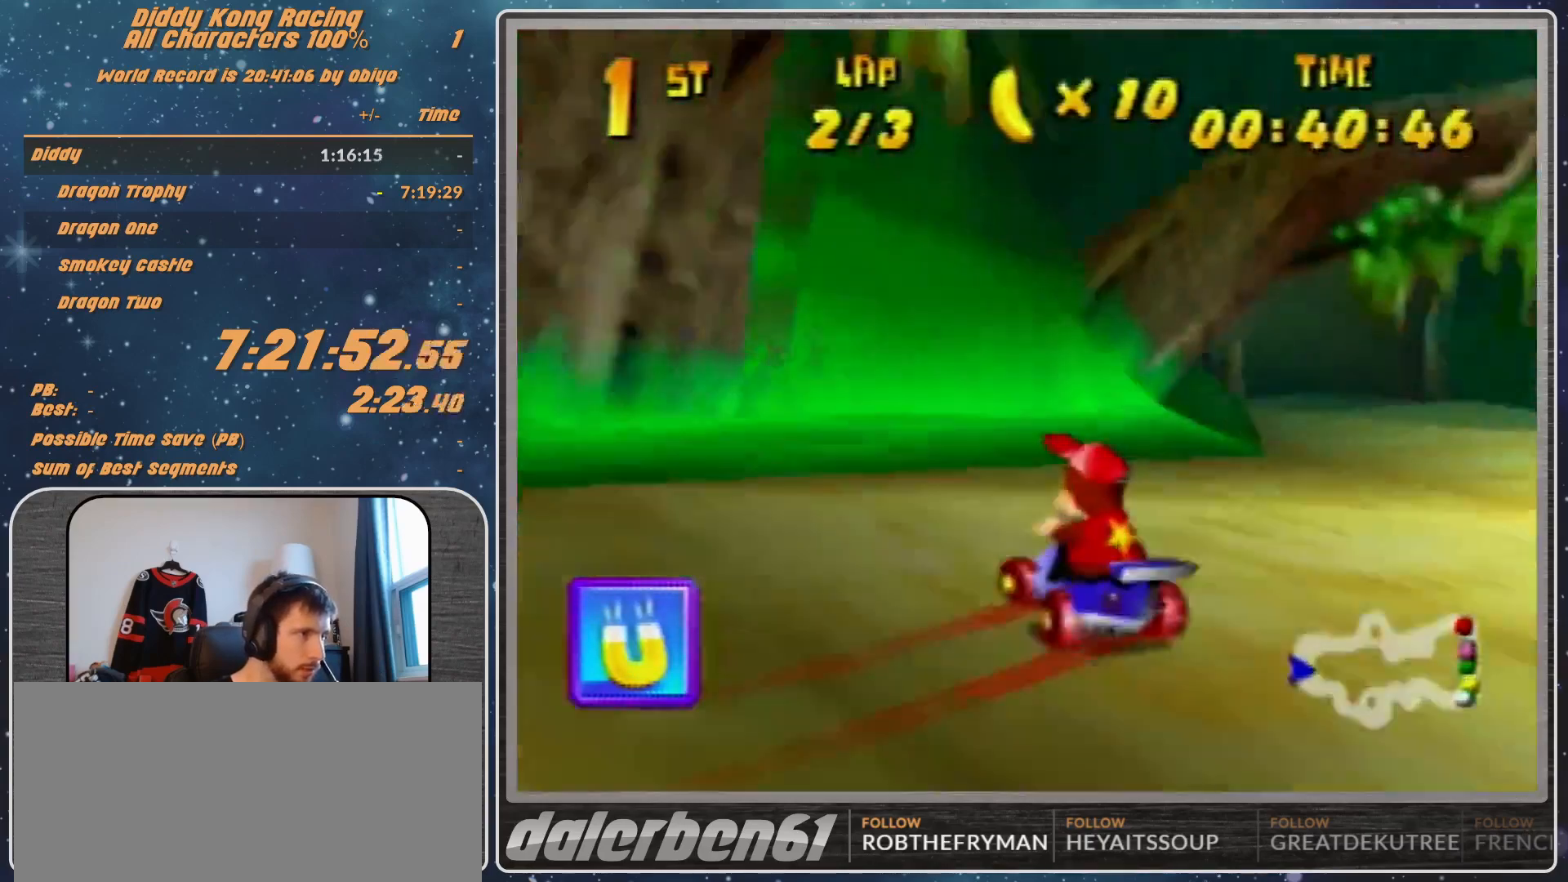
{"buttons": ["R1"], "left_stick": "right", "events": [[33, "A", "down"], [133, "A", "up"], [167, "A", "down"], [167, "left_stick", "up"], [267, "A", "up"], [333, "left_stick", "right"], [367, "A", "down"], [433, "A", "up"]]}
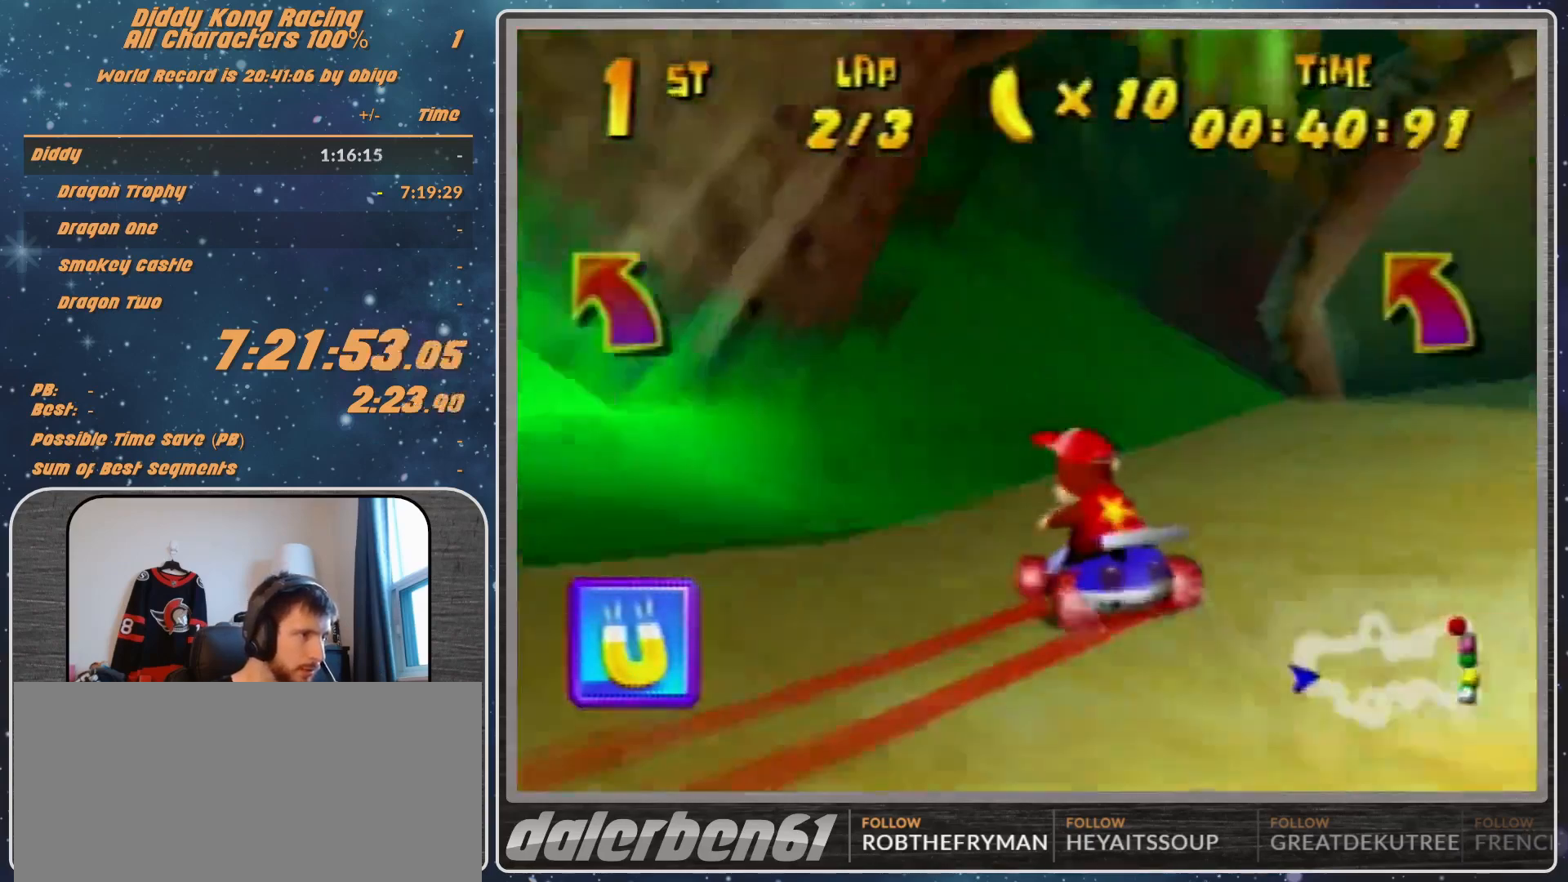
{"buttons": ["R1"], "left_stick": "right", "events": [[33, "A", "down"], [100, "A", "up"], [200, "A", "down"], [267, "A", "up"], [367, "A", "down"], [400, "A", "up"]]}
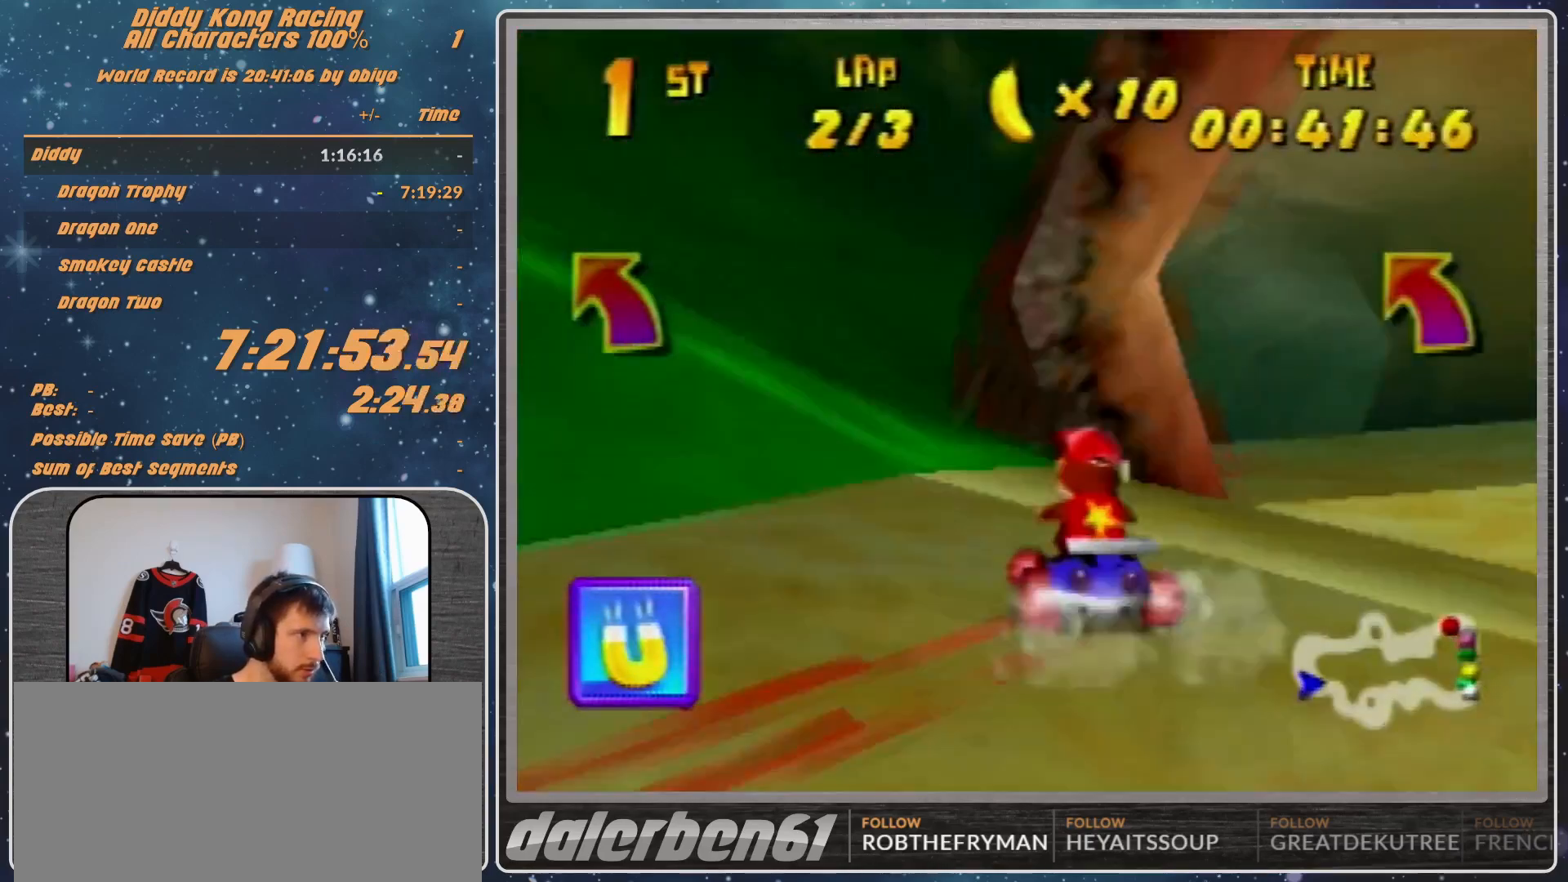
{"buttons": ["A"], "left_stick": "right", "events": [[33, "A", "down"], [67, "A", "up"], [67, "R1", "up"], [167, "A", "down"], [233, "A", "up"], [333, "A", "down"], [367, "A", "up"], [467, "A", "down"]]}
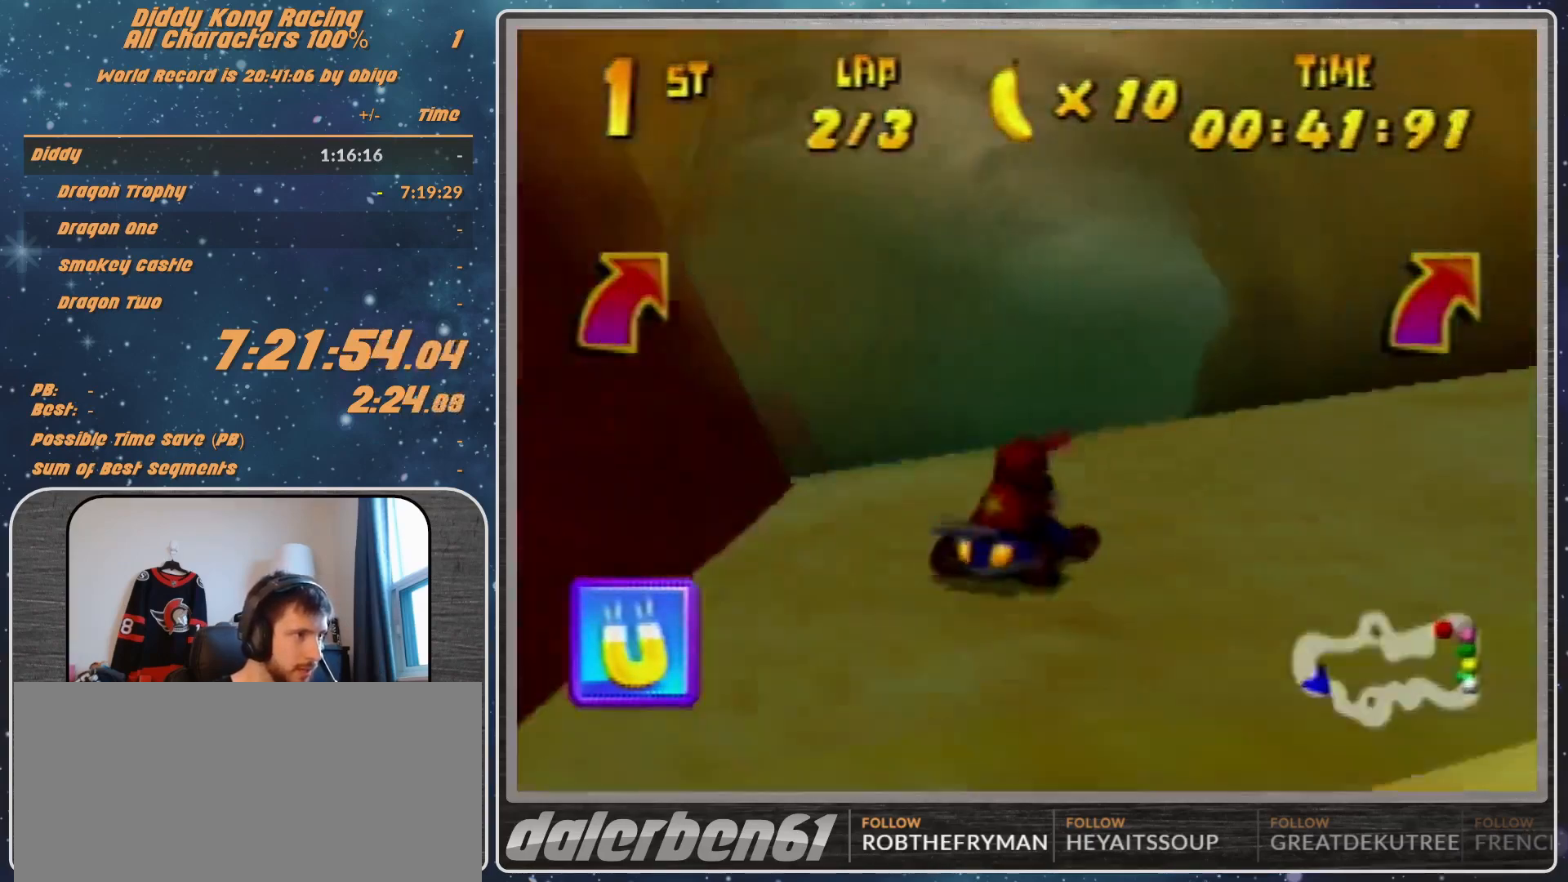
{"buttons": [], "left_stick": "up-right", "events": [[33, "A", "up"], [33, "left_stick", "up-right"], [100, "A", "down"], [167, "A", "up"], [200, "R1", "down"], [267, "A", "down"], [333, "A", "up"], [433, "A", "down"], [500, "A", "up"], [500, "R1", "up"]]}
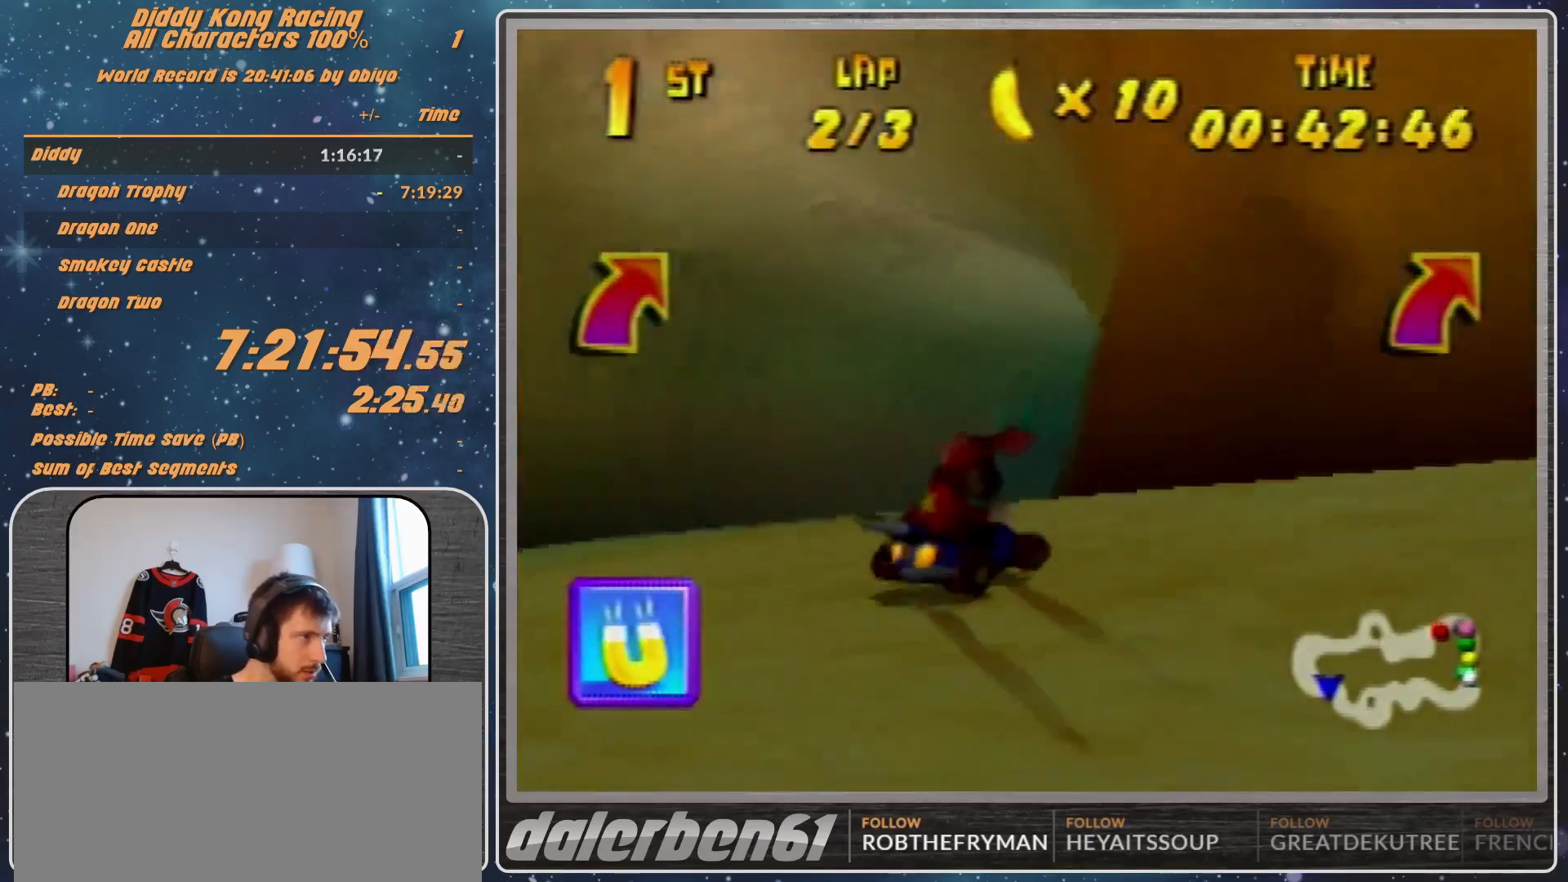
{"buttons": ["A"], "left_stick": "center", "events": [[133, "left_stick", "up-left"], [233, "A", "down"], [333, "A", "up"], [333, "left_stick", "center"], [400, "A", "down"]]}
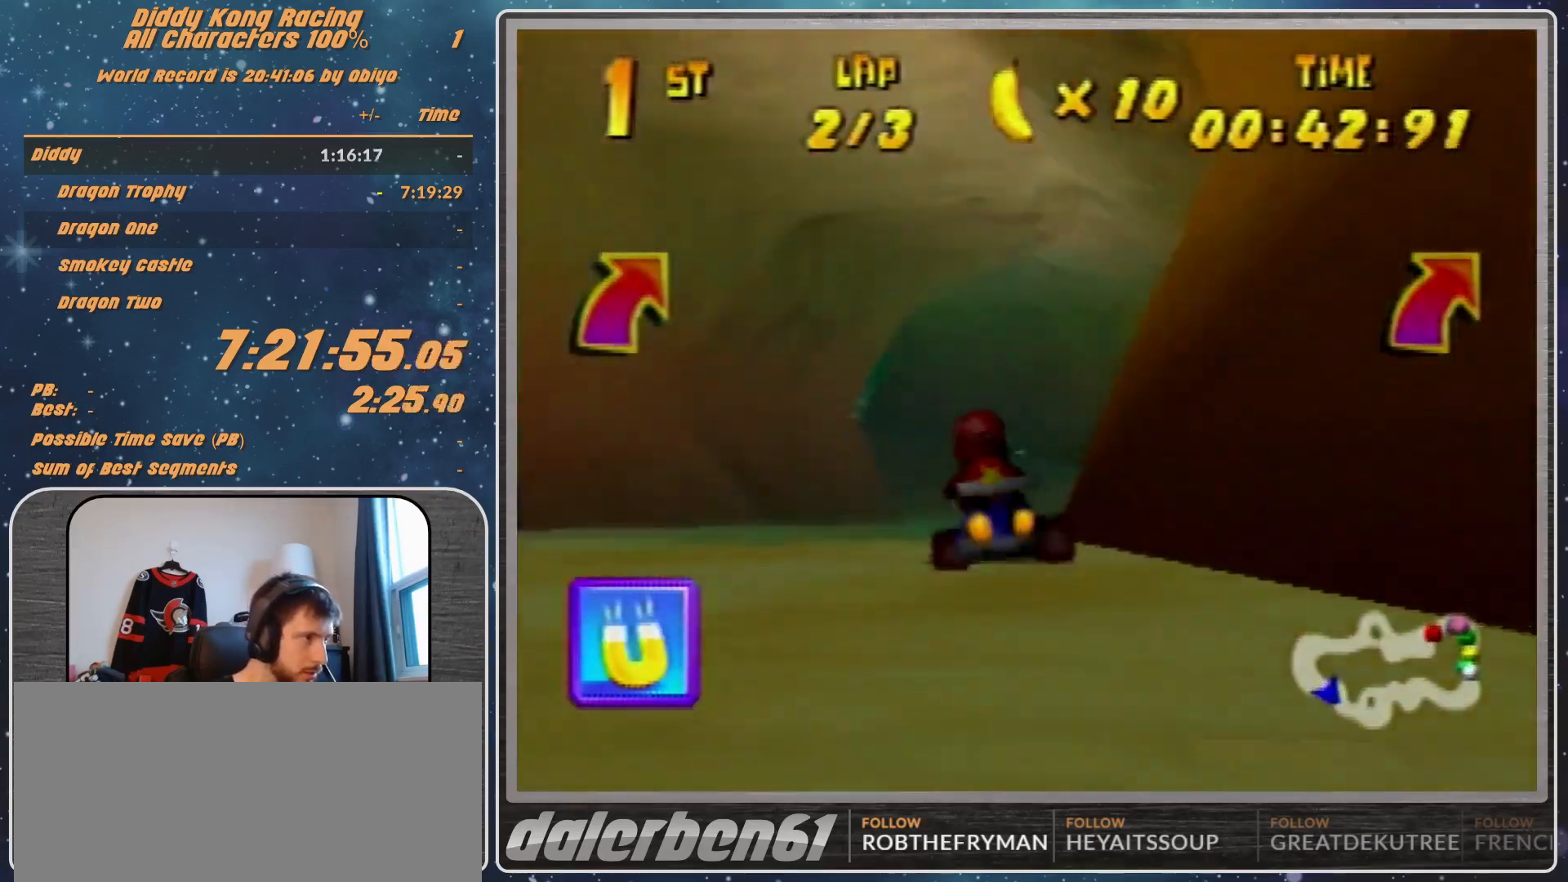
{"buttons": ["R1"], "left_stick": "up-left", "events": [[33, "A", "up"], [33, "left_stick", "up-left"], [67, "A", "down"], [100, "A", "up"], [167, "R1", "down"], [200, "A", "down"], [333, "A", "up"], [367, "A", "down"], [433, "A", "up"]]}
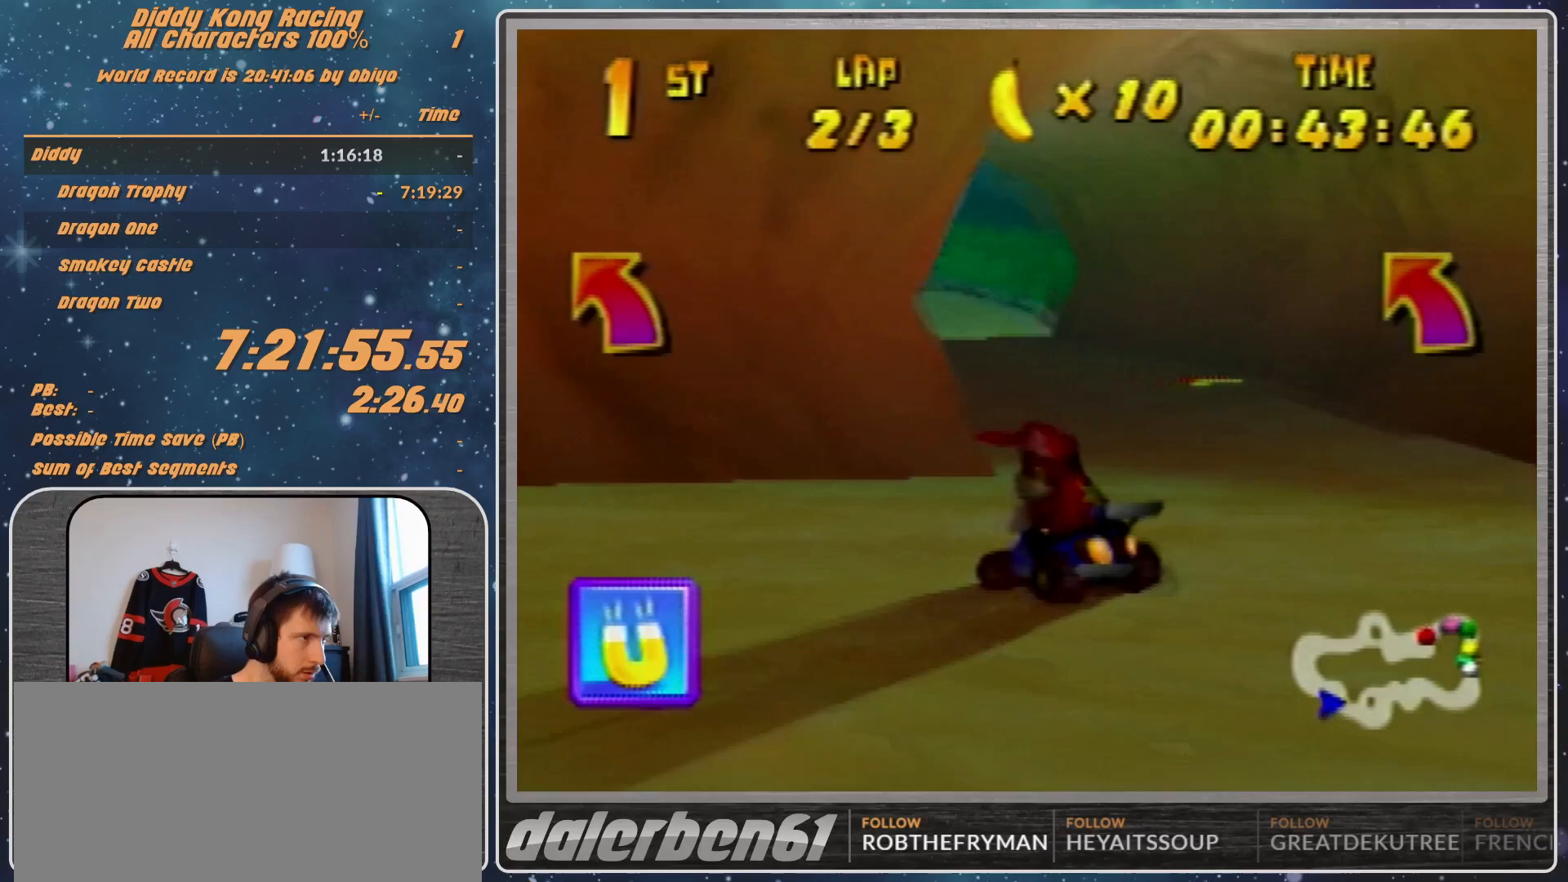
{"buttons": ["R1"], "left_stick": "up-left", "events": [[33, "left_stick", "up-right"], [267, "A", "down"], [300, "A", "up"], [400, "A", "down"], [433, "A", "up"], [500, "left_stick", "up-left"]]}
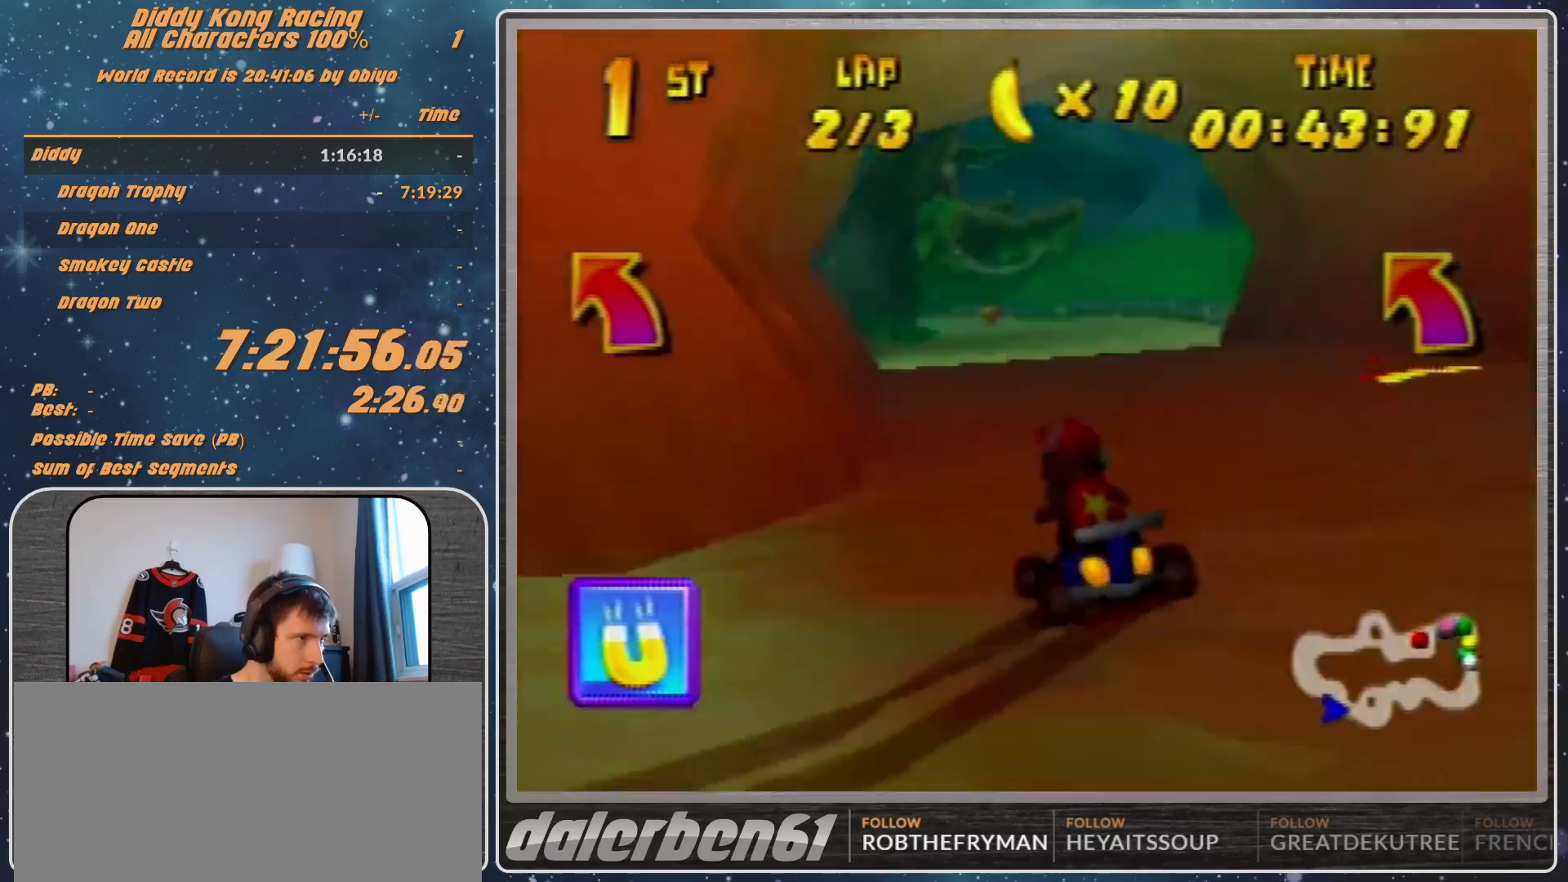
{"buttons": [], "left_stick": "up-left", "events": [[100, "left_stick", "up-right"], [233, "A", "down"], [300, "A", "up"], [367, "R1", "up"], [367, "left_stick", "left"], [467, "left_stick", "up-left"]]}
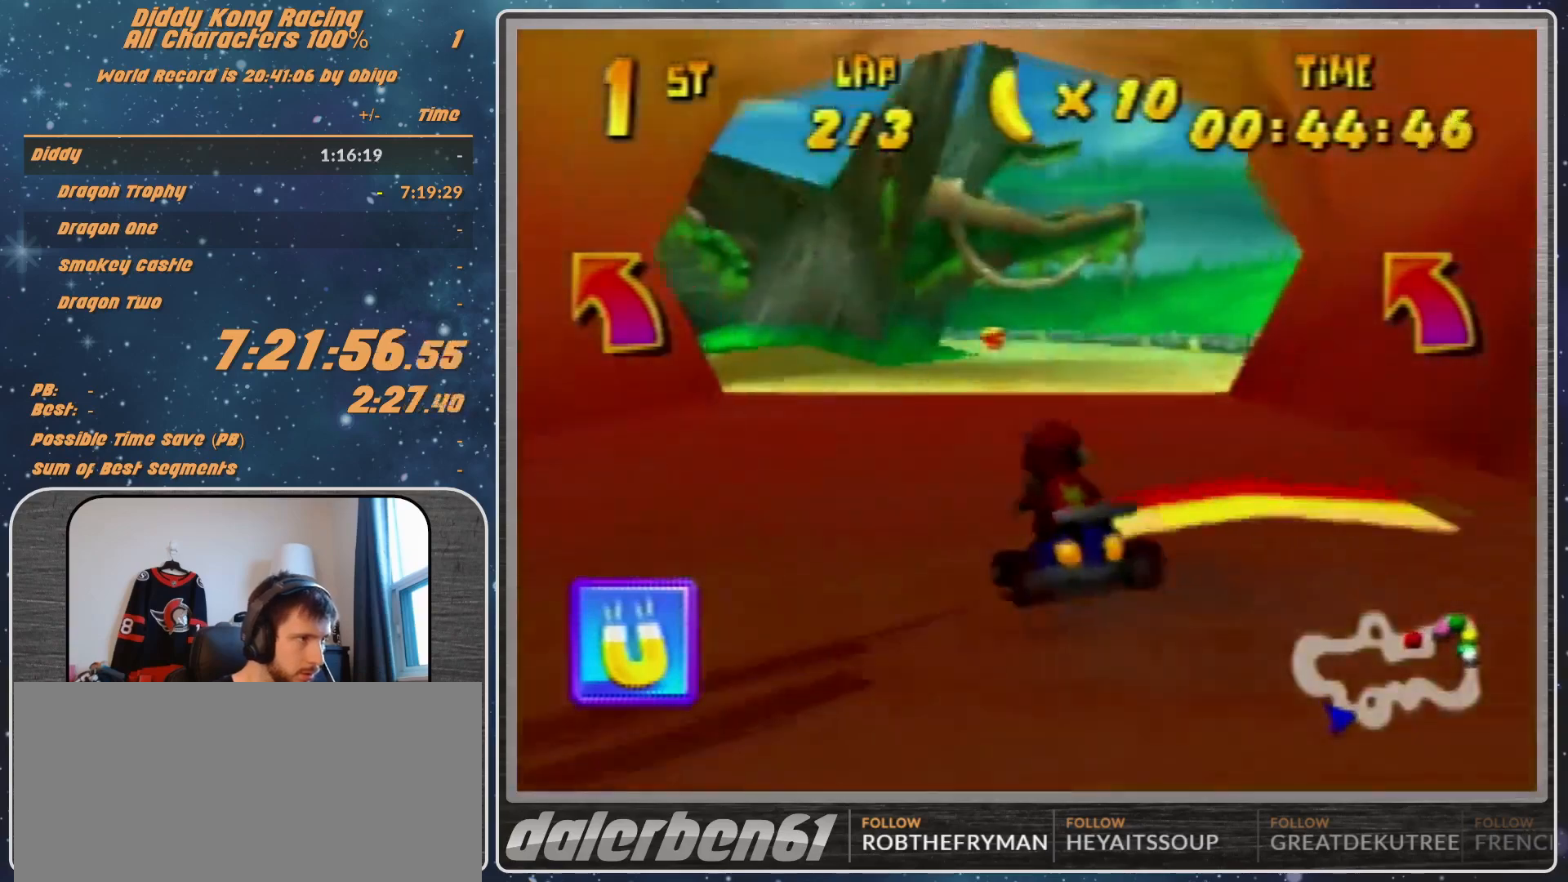
{"buttons": [], "left_stick": "left", "events": [[100, "left_stick", "left"]]}
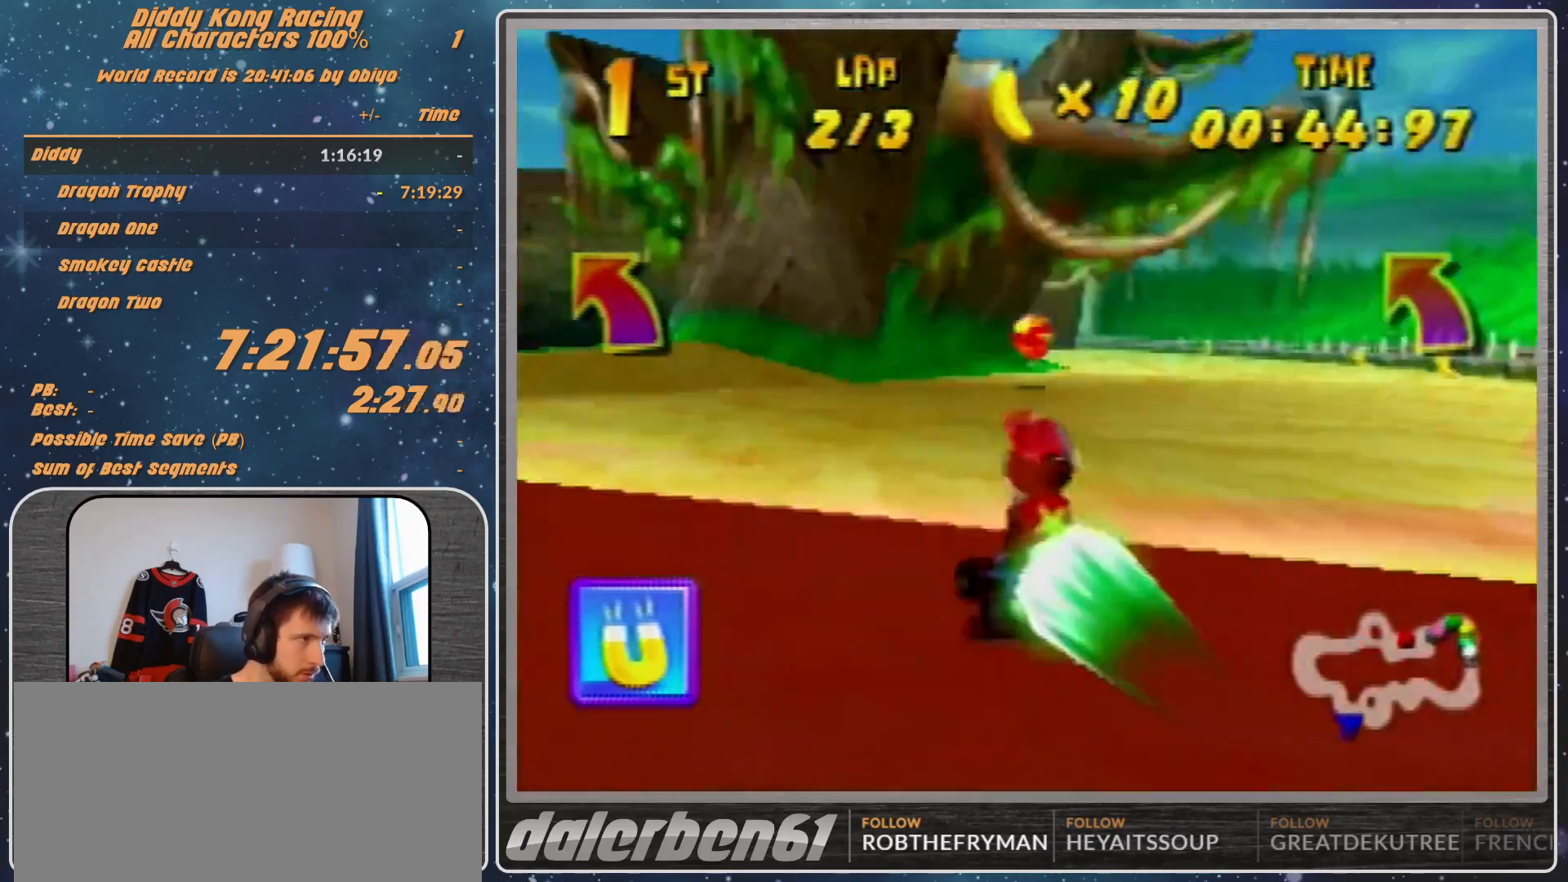
{"buttons": ["R1"], "left_stick": "up-right", "events": [[33, "R1", "down"], [33, "left_stick", "up-left"], [400, "left_stick", "up-right"]]}
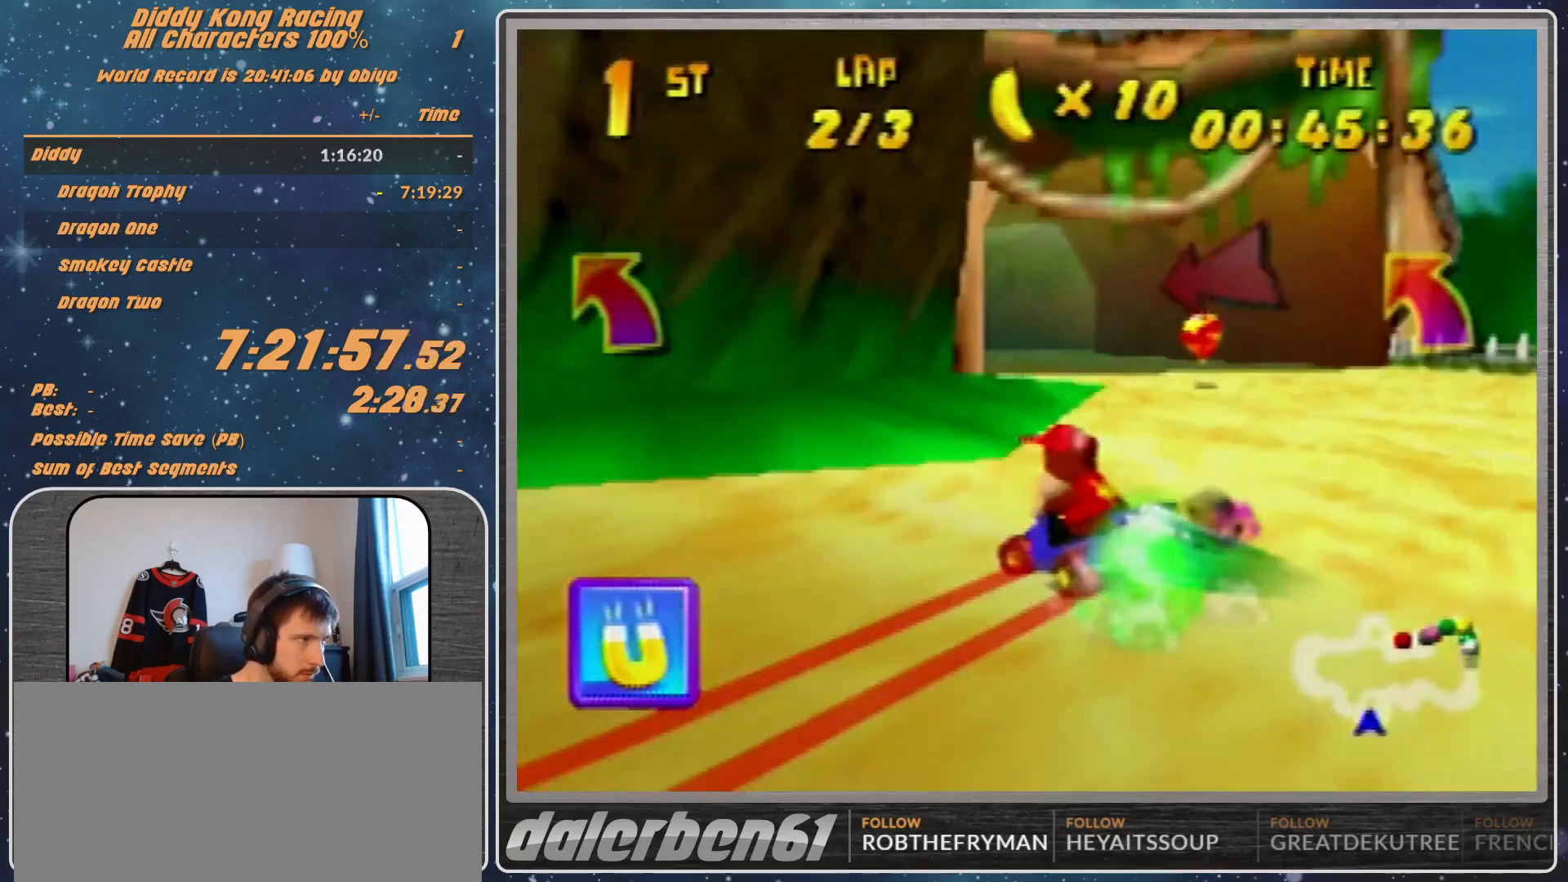
{"buttons": ["A", "R1"], "left_stick": "up-right", "events": [[33, "R1", "up"], [67, "R1", "down"], [167, "A", "down"], [233, "A", "up"], [333, "A", "down"], [467, "A", "up"], [500, "A", "down"]]}
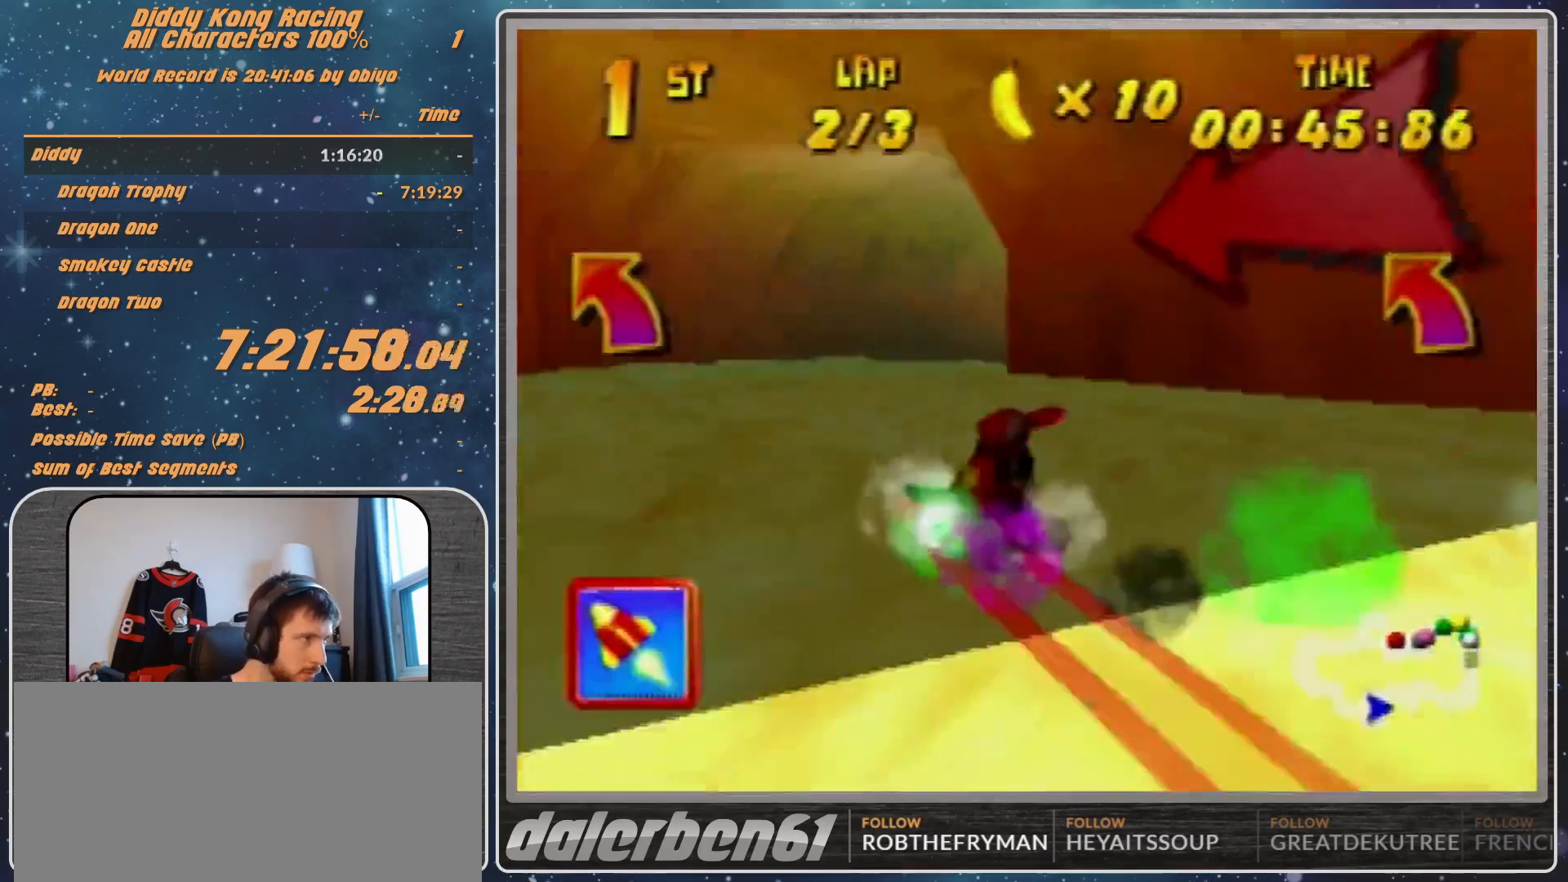
{"buttons": ["R1"], "left_stick": "up-right", "events": [[67, "A", "up"], [100, "left_stick", "up-left"], [167, "A", "down"], [167, "left_stick", "up-right"], [233, "A", "up"]]}
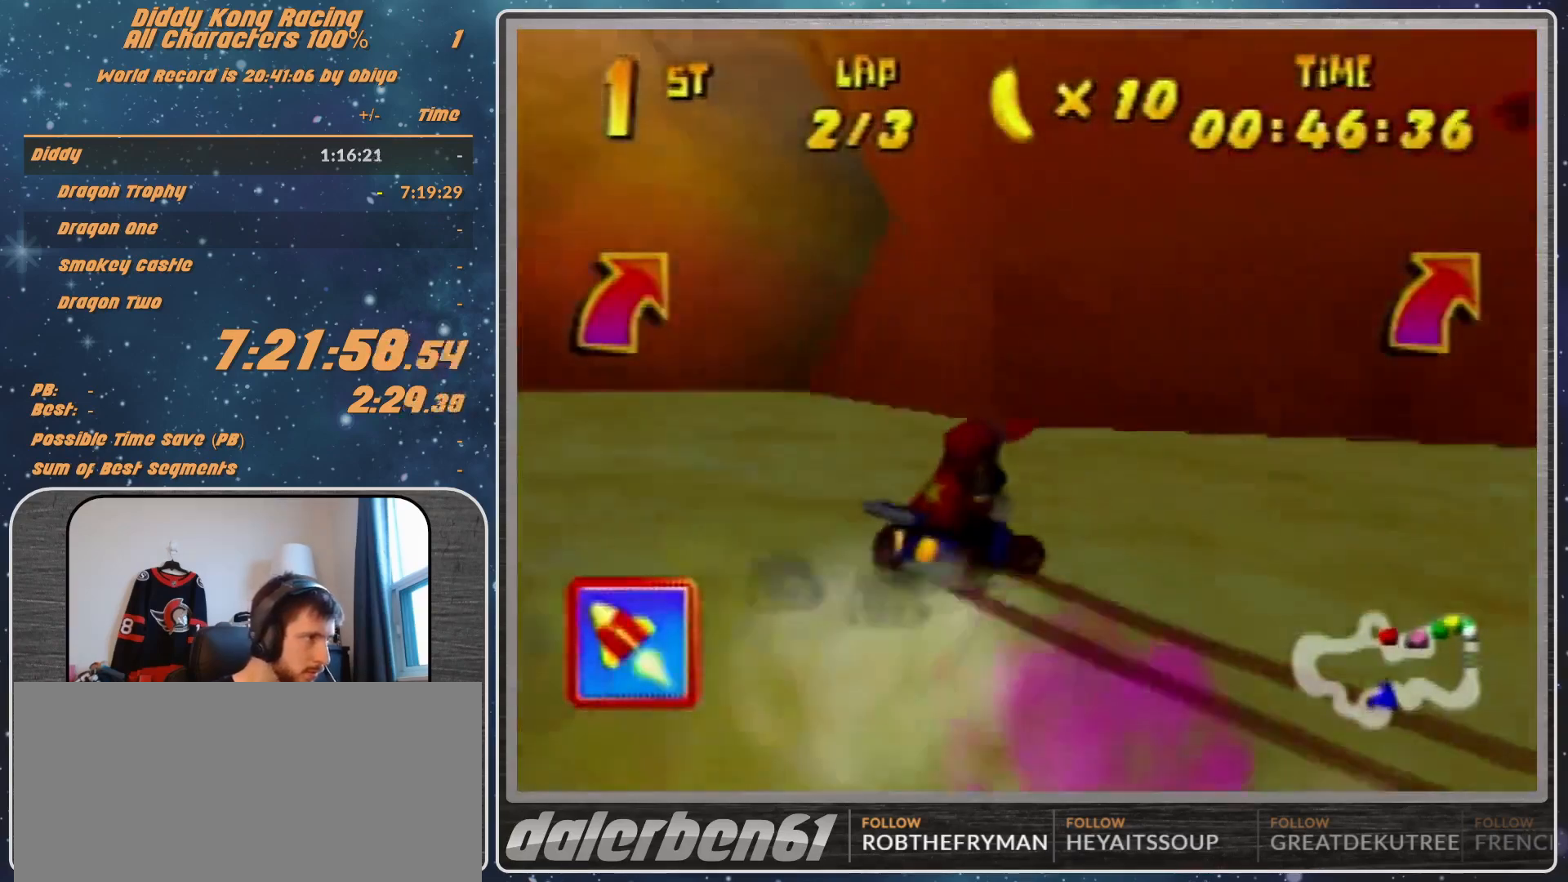
{"buttons": [], "left_stick": "left", "events": [[33, "A", "down"], [67, "A", "up"], [333, "A", "down"], [333, "left_stick", "left"], [400, "A", "up"], [400, "R1", "up"]]}
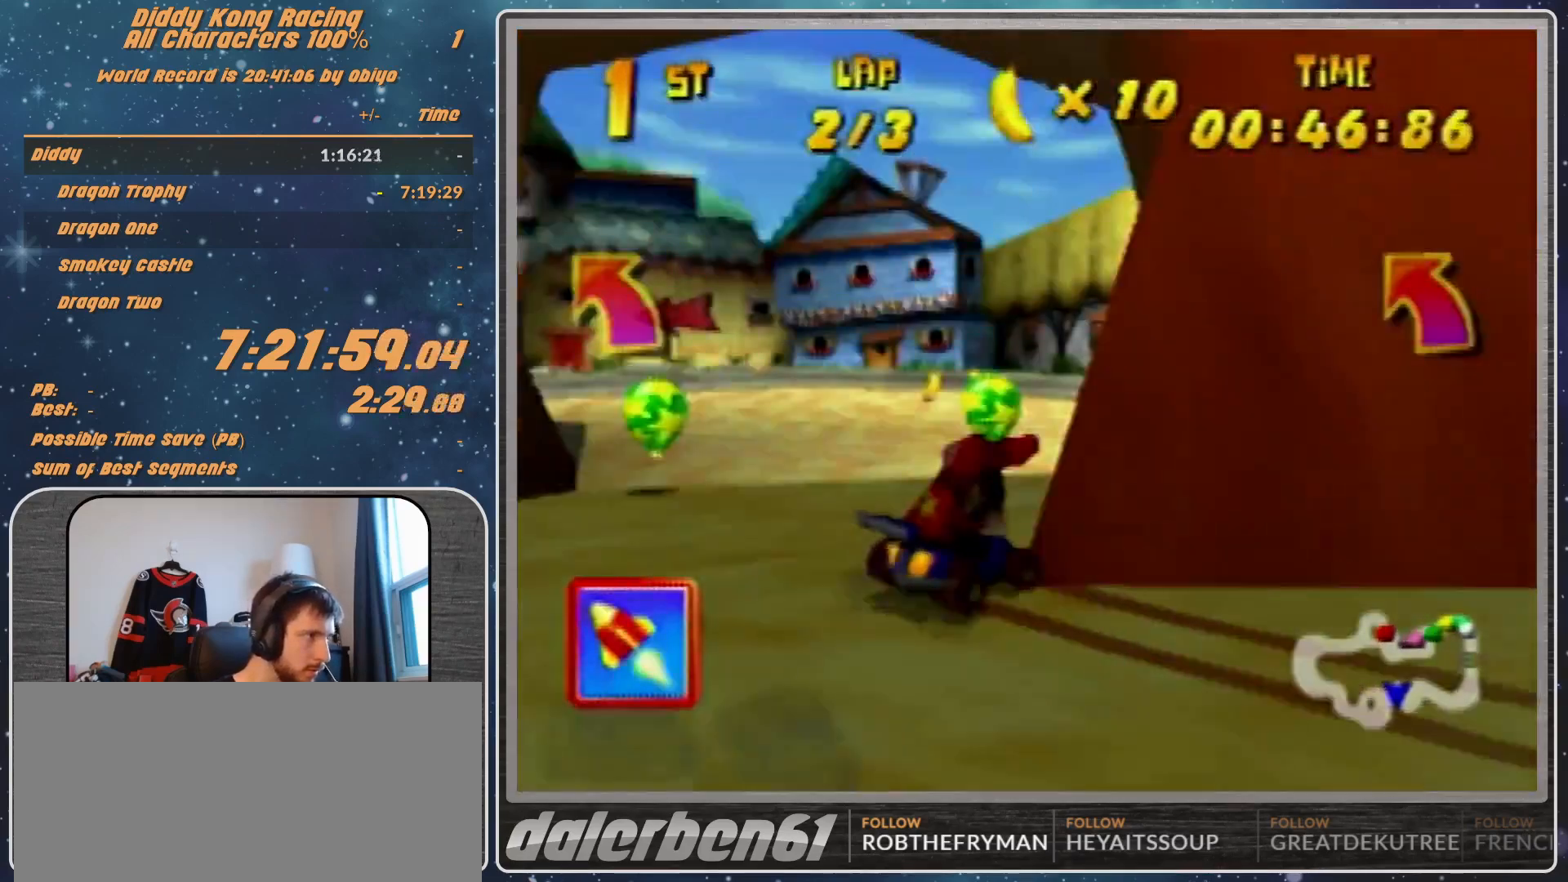
{"buttons": ["A"], "left_stick": "up-right", "events": [[33, "R1", "down"], [133, "A", "down"], [233, "R1", "up"], [467, "left_stick", "up-right"]]}
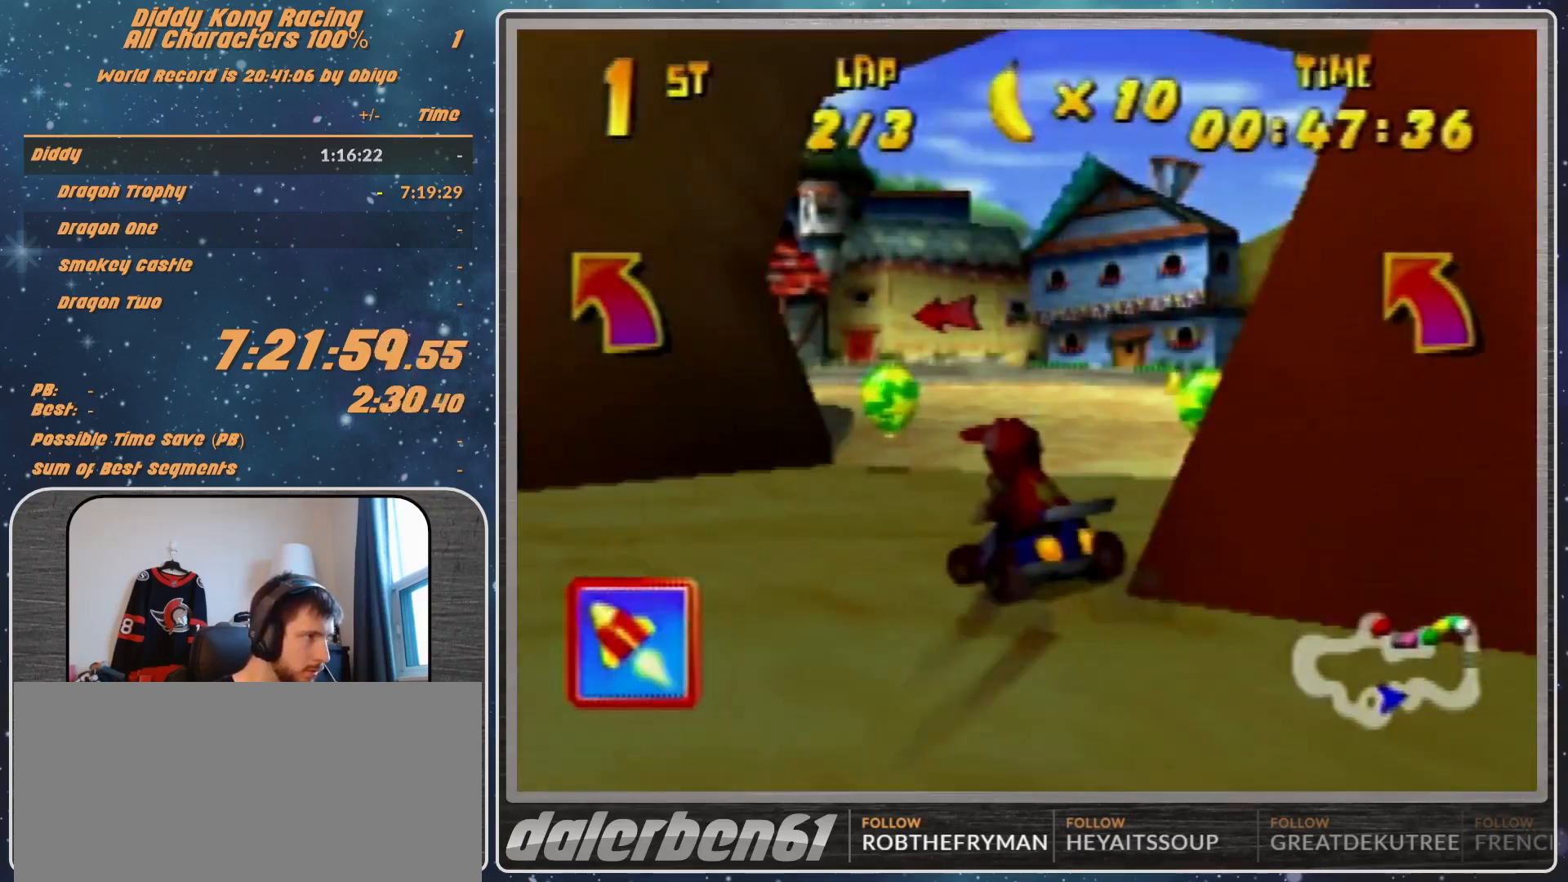
{"buttons": ["A"], "left_stick": "left", "events": [[200, "left_stick", "center"], [333, "left_stick", "left"]]}